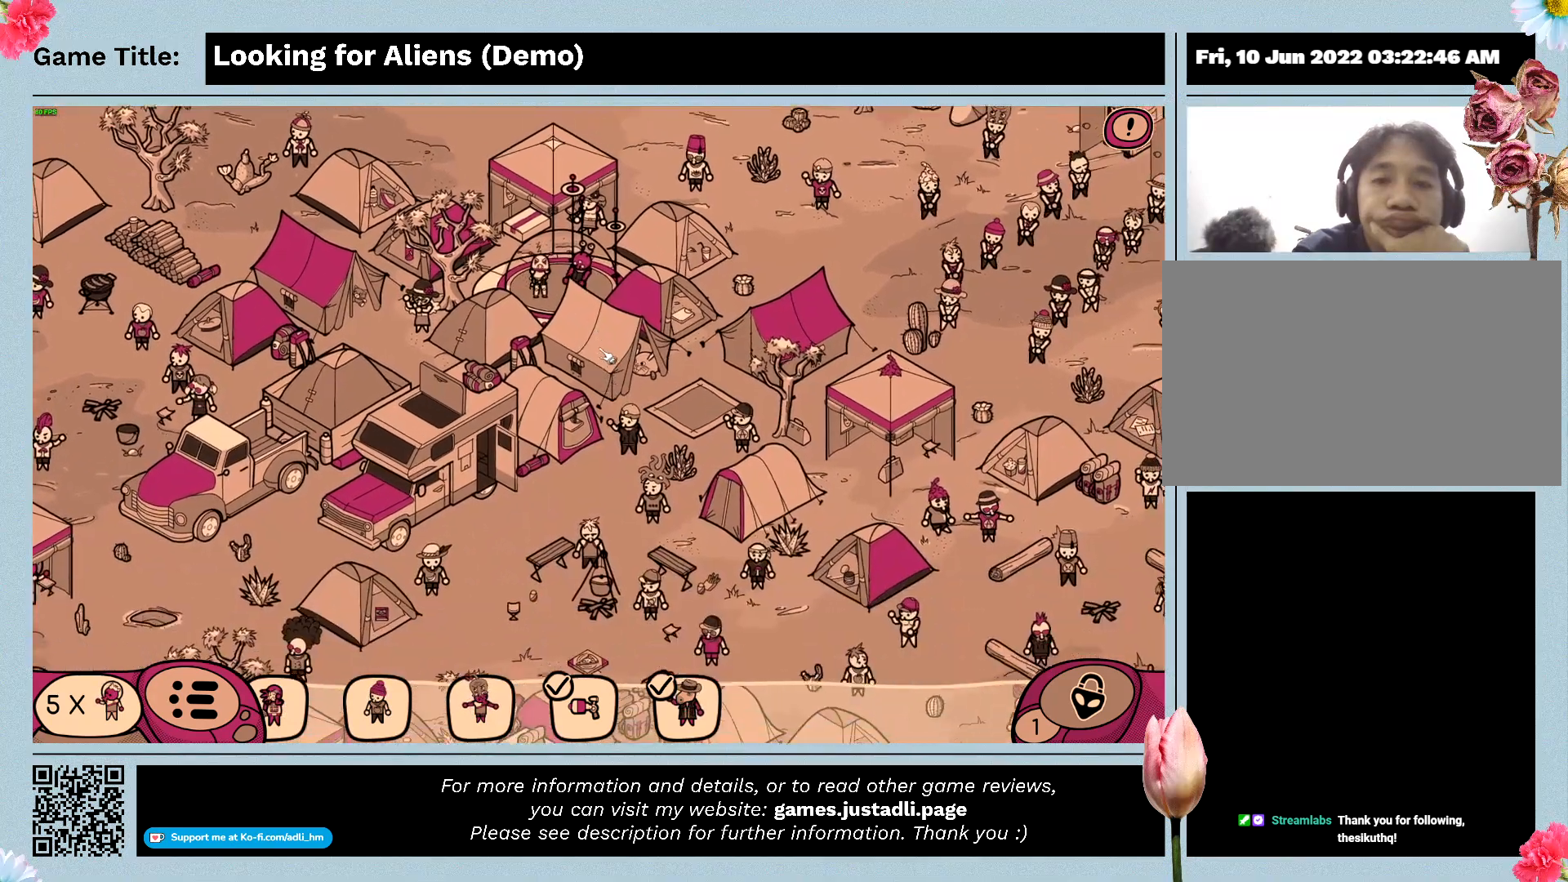
Gameplay with keyboard and mouse; each line is a JSON object with the keys and mouse buttons held at the frame after it. "events" lists presses ("down") and releases ("up") of "0", "1", "2", "3", "4", "5", "6", "7", "8", "9", "a", "alt", "b", "c", "caps_lock", "ctrl", "d", "down", "e", "escape", "f", "f1", "f2", "f3", "f4", "g", "h", "i", "j", "k", "l", "left", "m", "n", "o", "p", "q", "r", "return", "right", "s", "shift", "space", "t", "tab", "tilde", "u", "up", "v", "w", "x", "y", "z", "mouse_left", "mouse_wheel" and "mouse_right" between this image and that frame as [ms after this image, input, new state], when the widget could be followed in between. "mouse_left", "mouse_wheel", "mouse_right" = the "left", "wheel", "right" buttons of the "mouse" list. No other keys are recorded. "wheel" means that the mouse wheel is clicked or scrolled. Mouse movement is not recorded.
{"keys": [], "mouse": [], "events": [[200, "mouse_left", "up"]]}
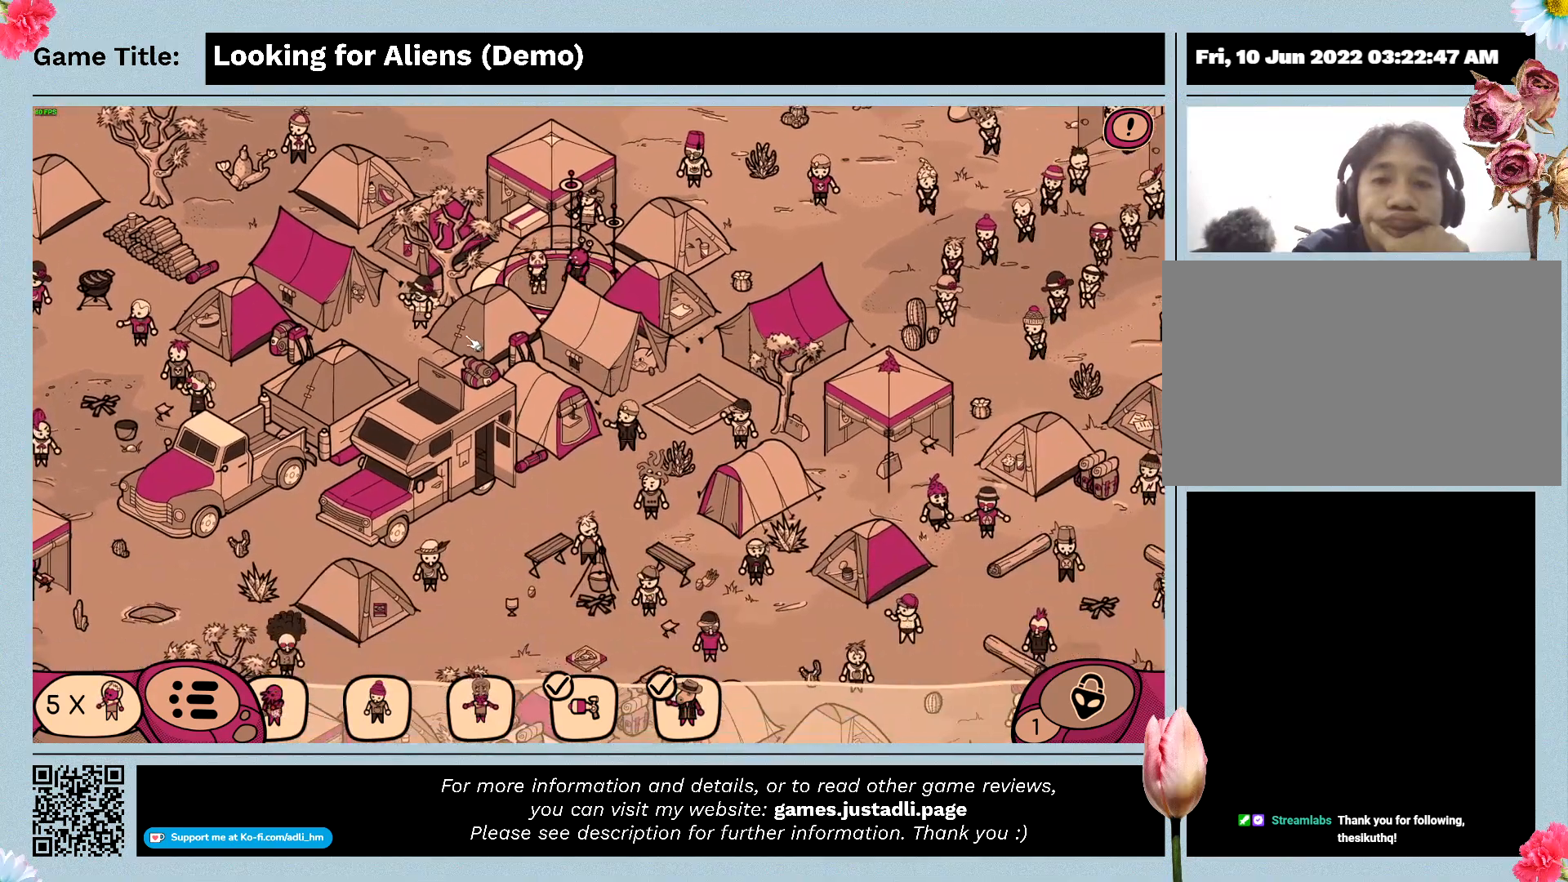
{"keys": [], "mouse": [], "events": [[67, "mouse_left", "down"], [333, "mouse_left", "up"]]}
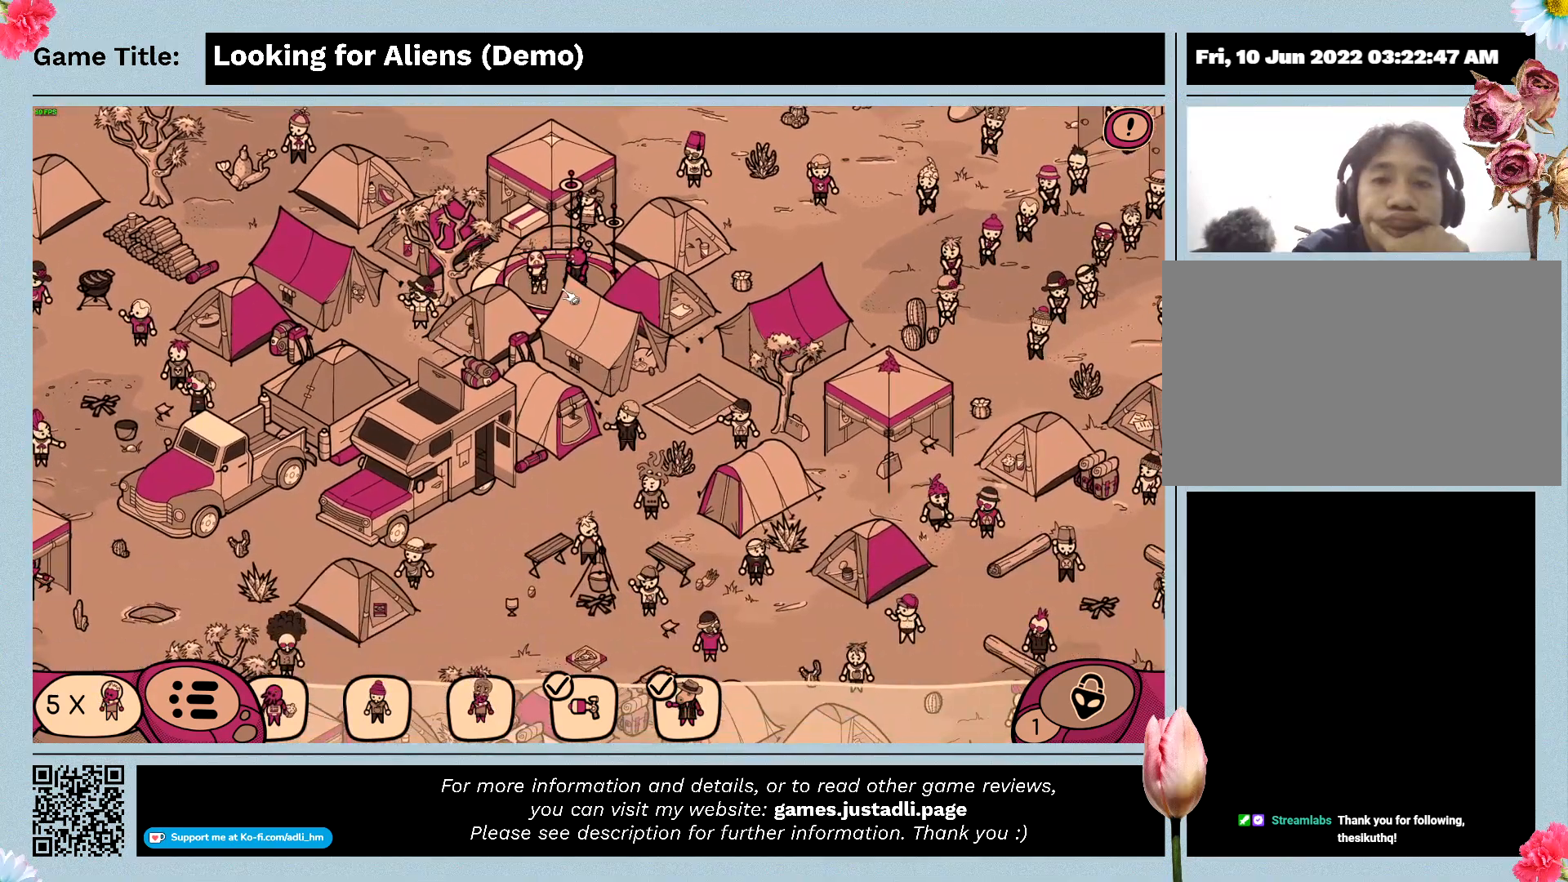
{"keys": [], "mouse": [], "events": []}
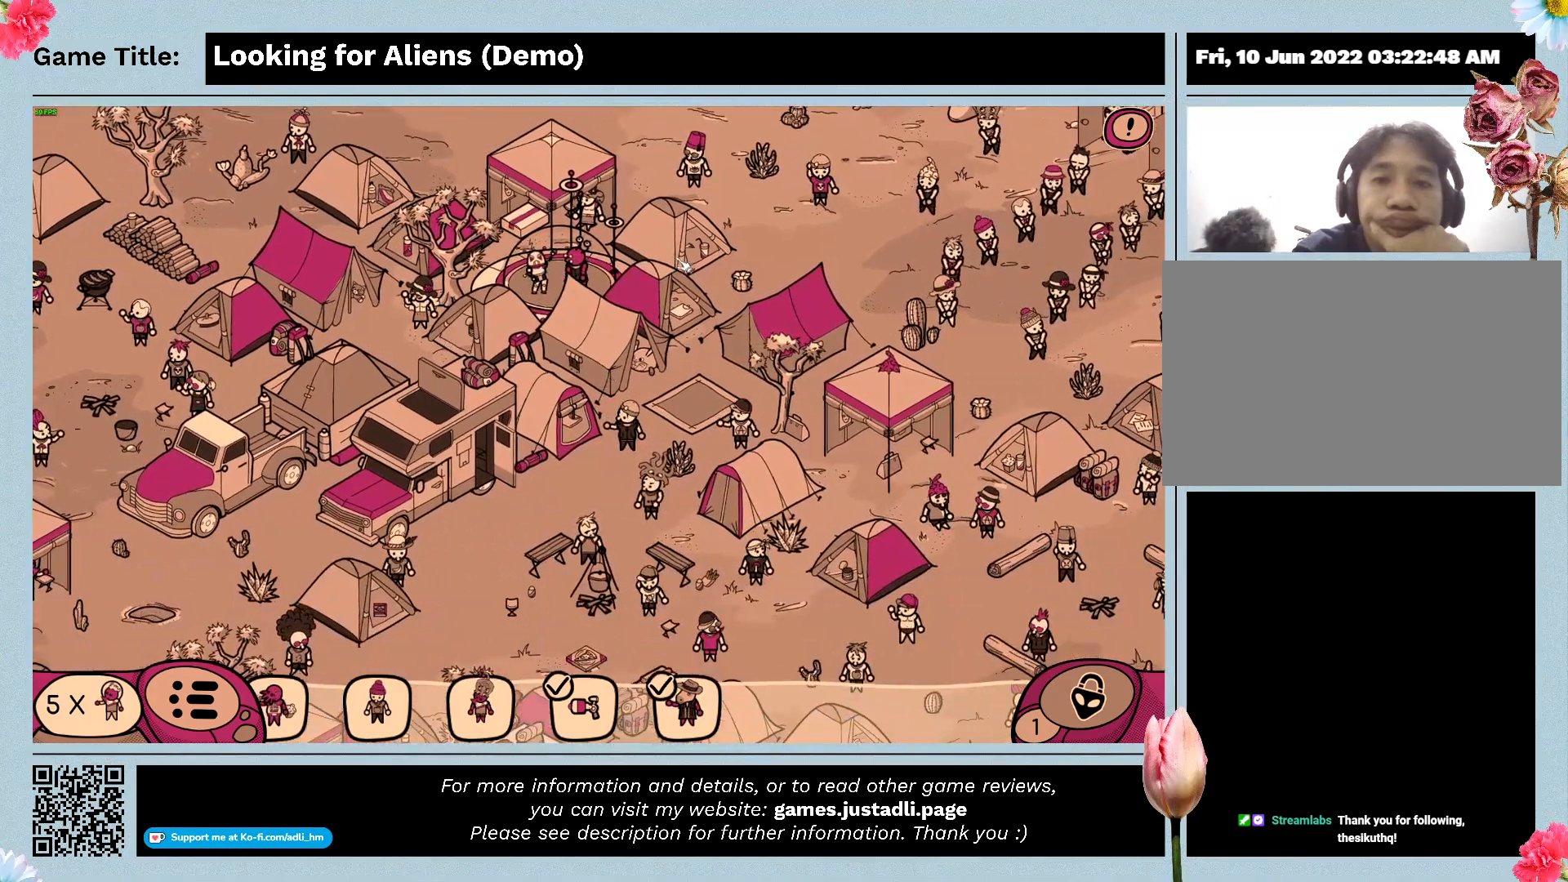
{"keys": [], "mouse": [], "events": []}
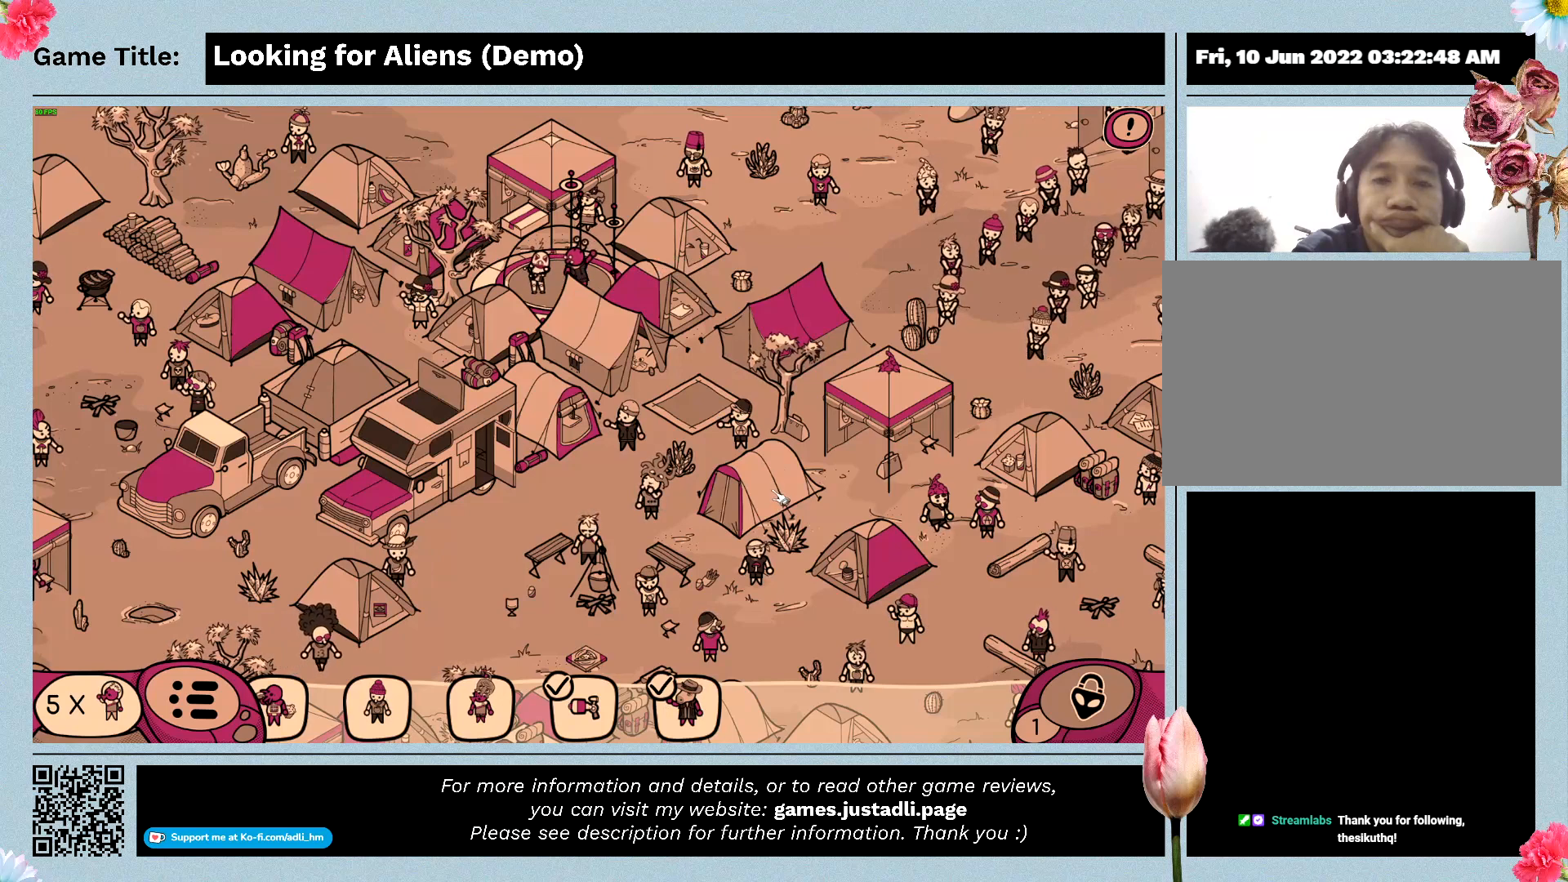
{"keys": [], "mouse": [], "events": []}
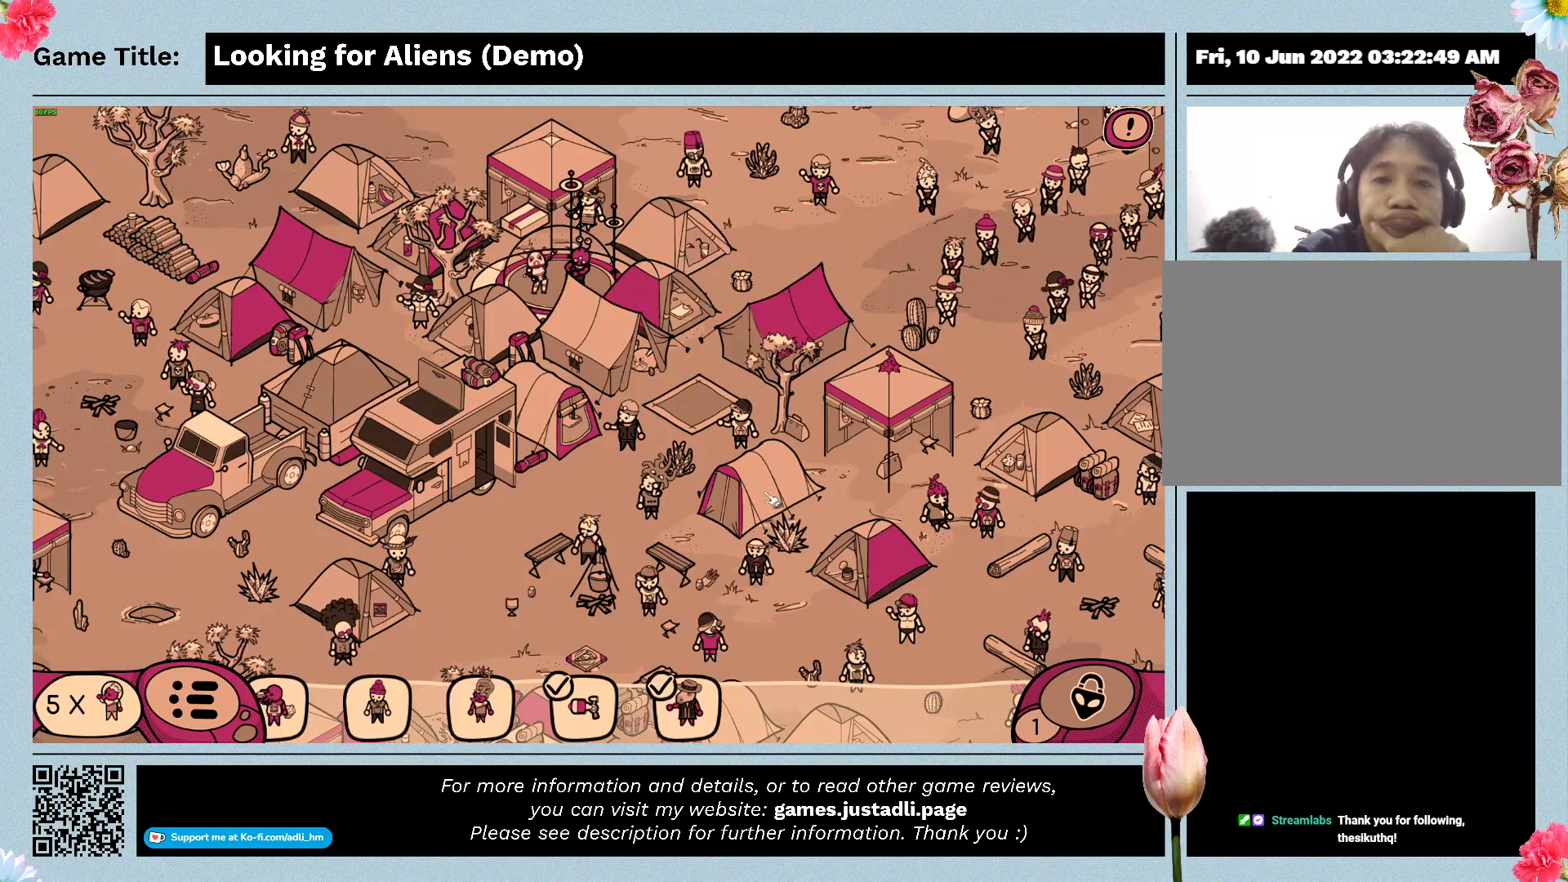
{"keys": [], "mouse": [], "events": [[167, "mouse_left", "down"], [500, "mouse_left", "up"]]}
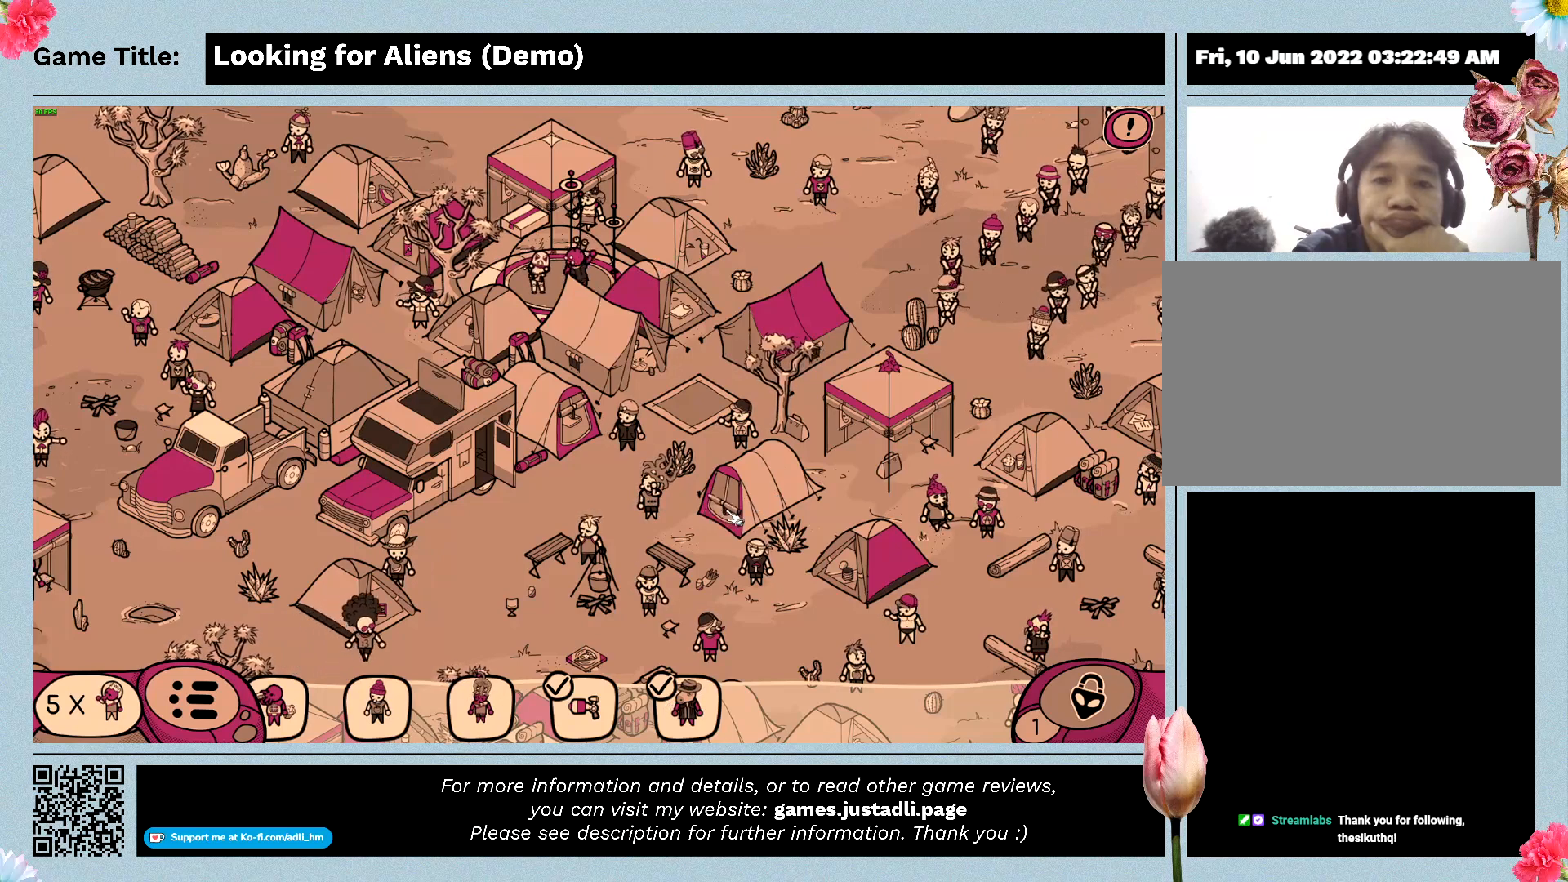
{"keys": [], "mouse": [], "events": [[133, "mouse_left", "down"], [400, "mouse_left", "up"]]}
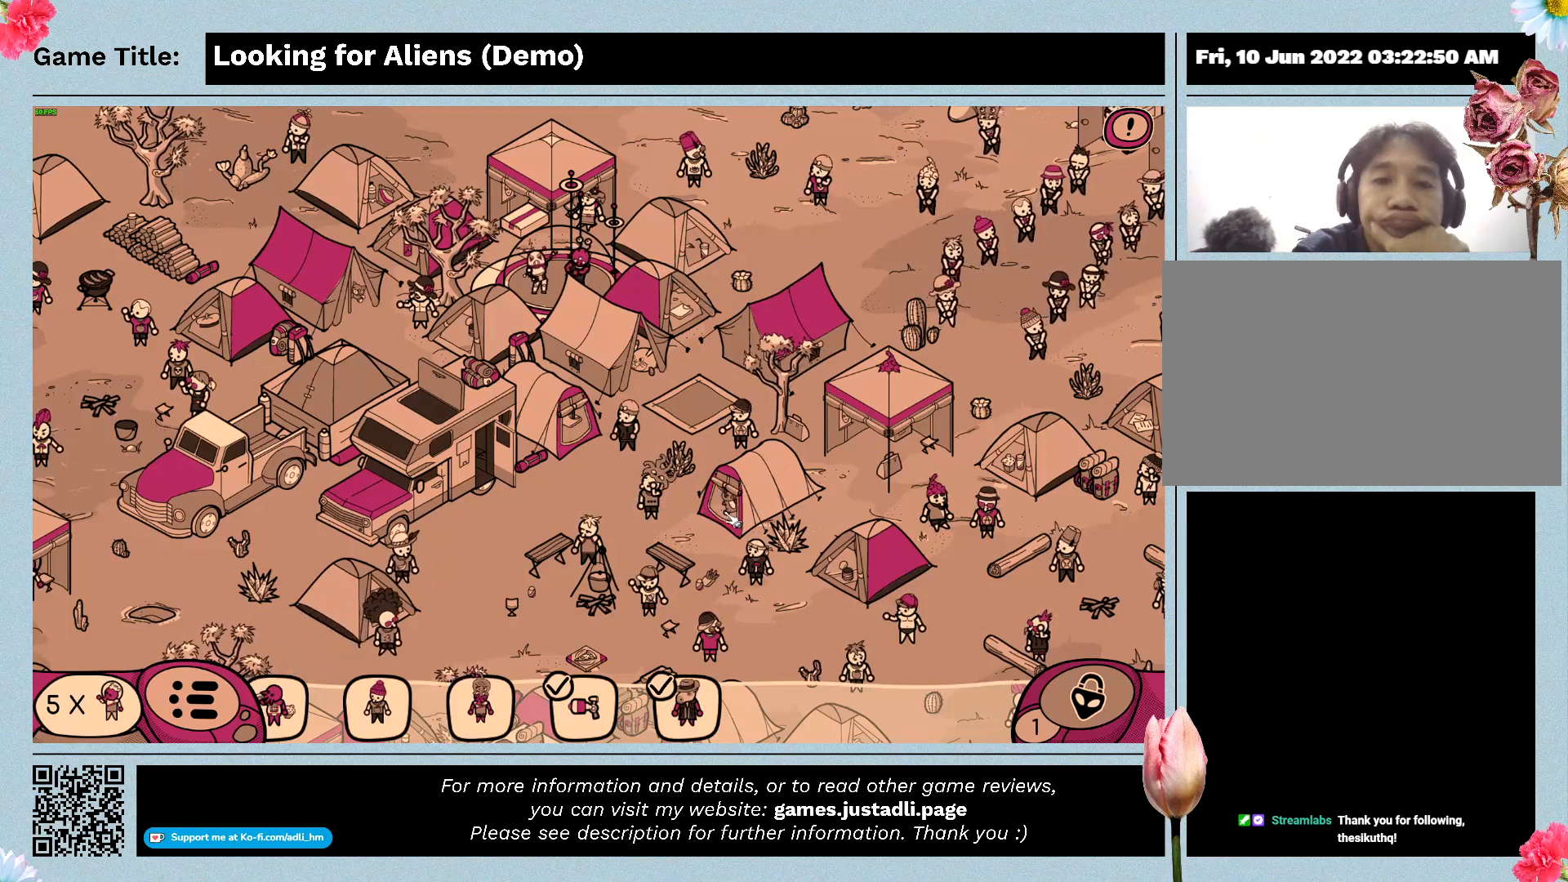
{"keys": [], "mouse": [], "events": []}
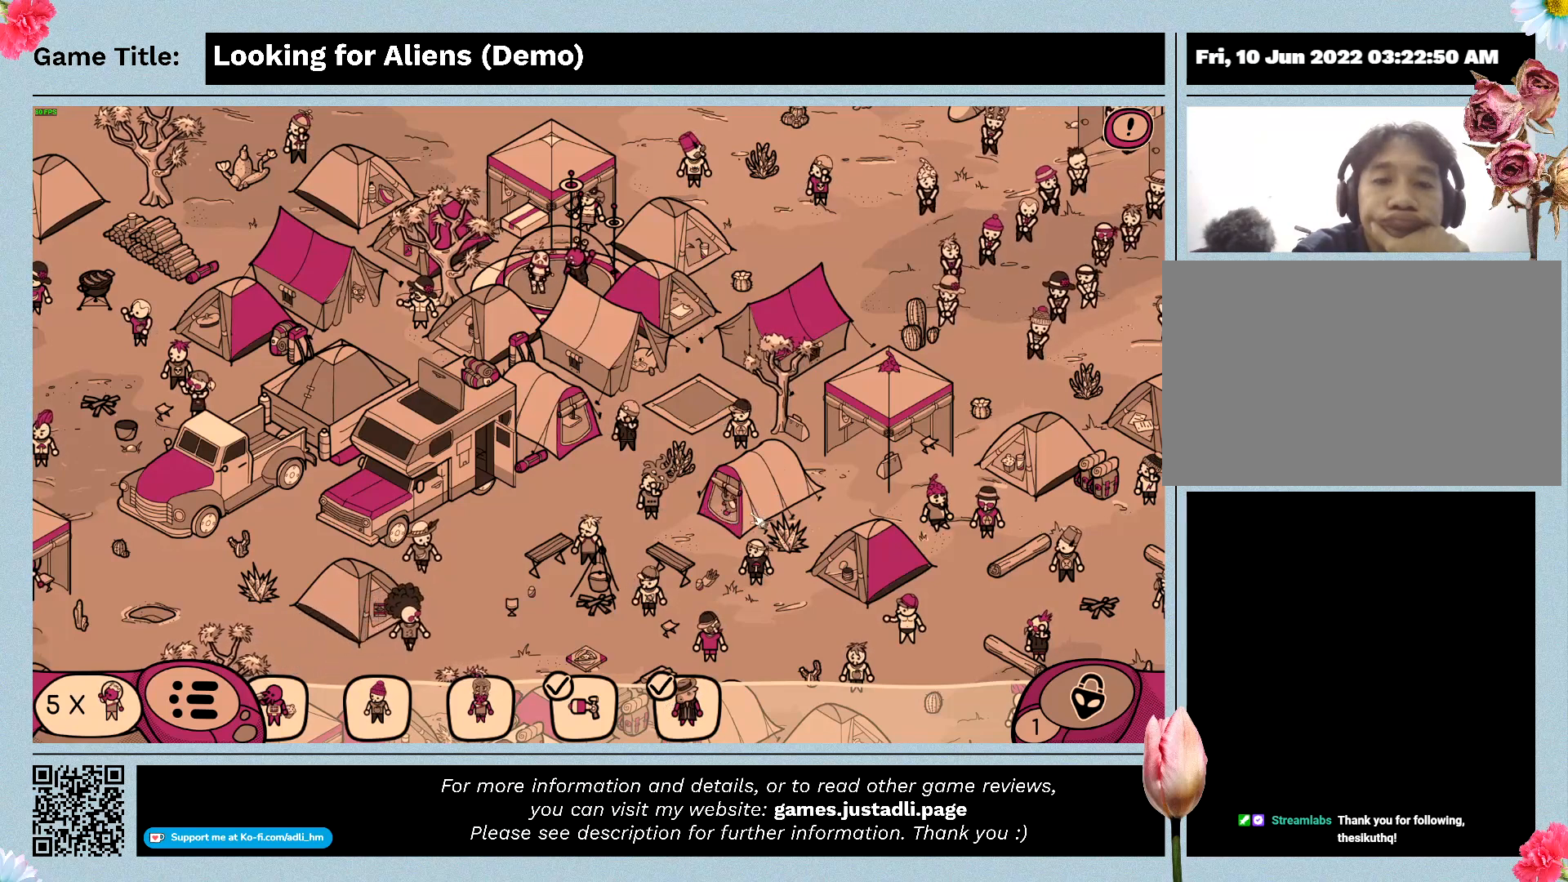
{"keys": [], "mouse": [], "events": []}
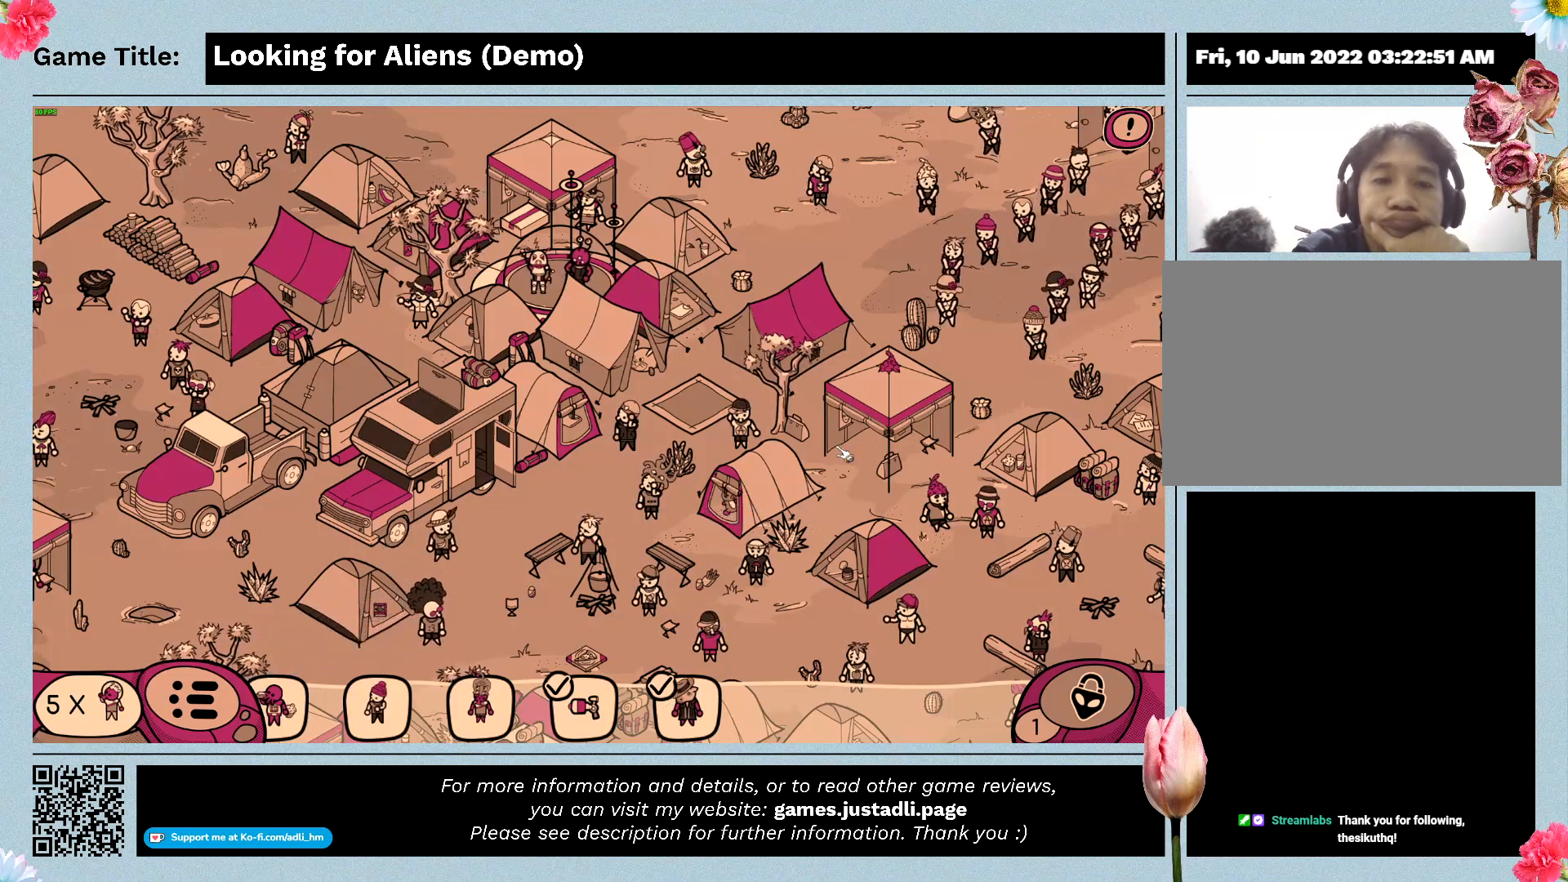
{"keys": [], "mouse": [], "events": []}
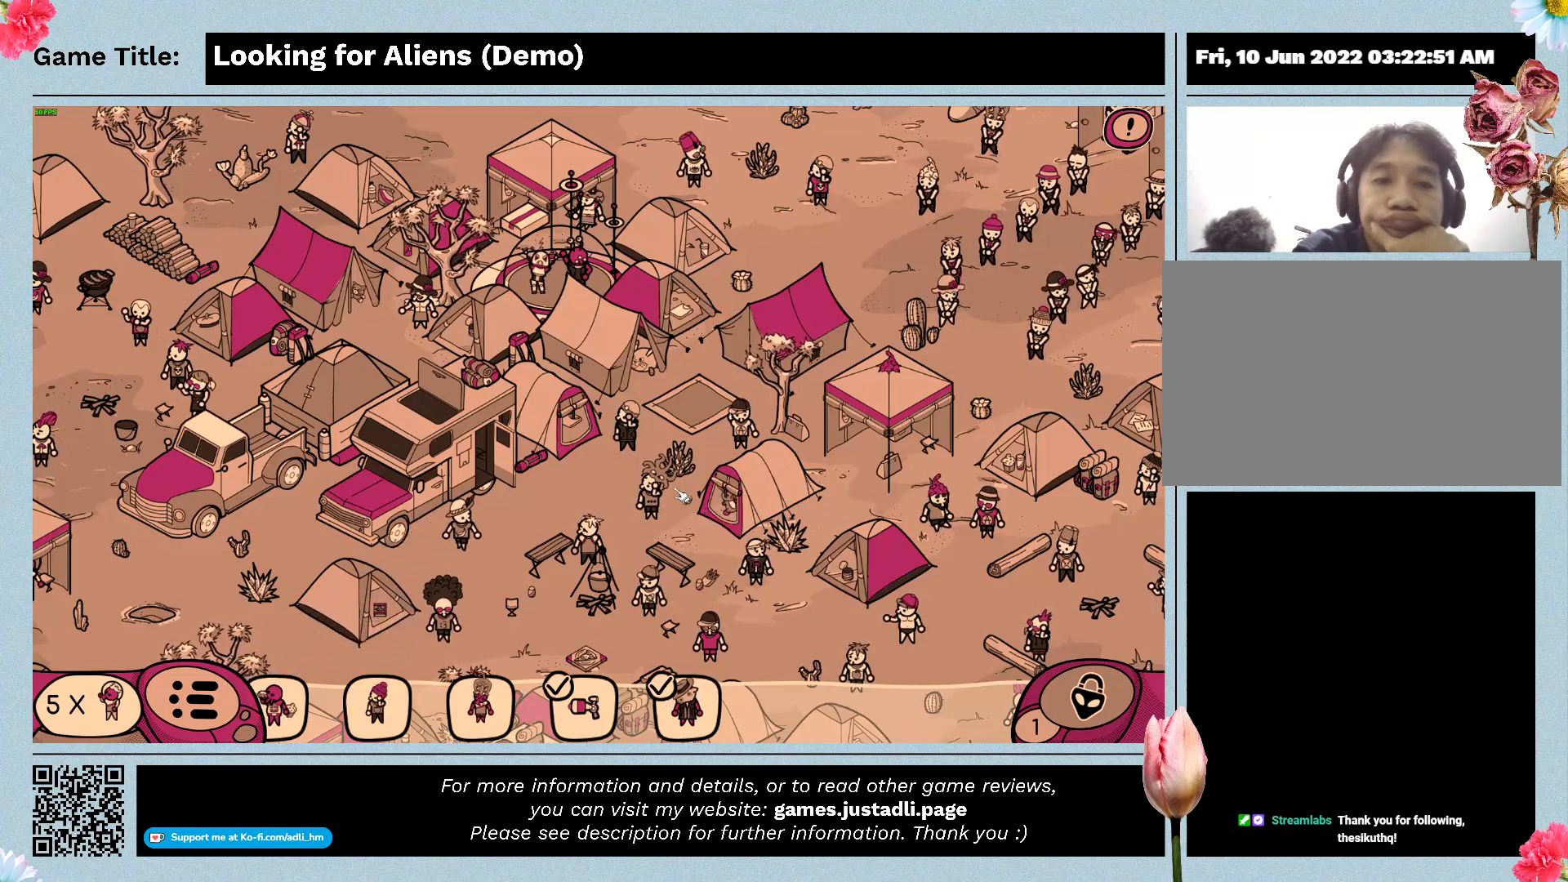
{"keys": [], "mouse": [], "events": []}
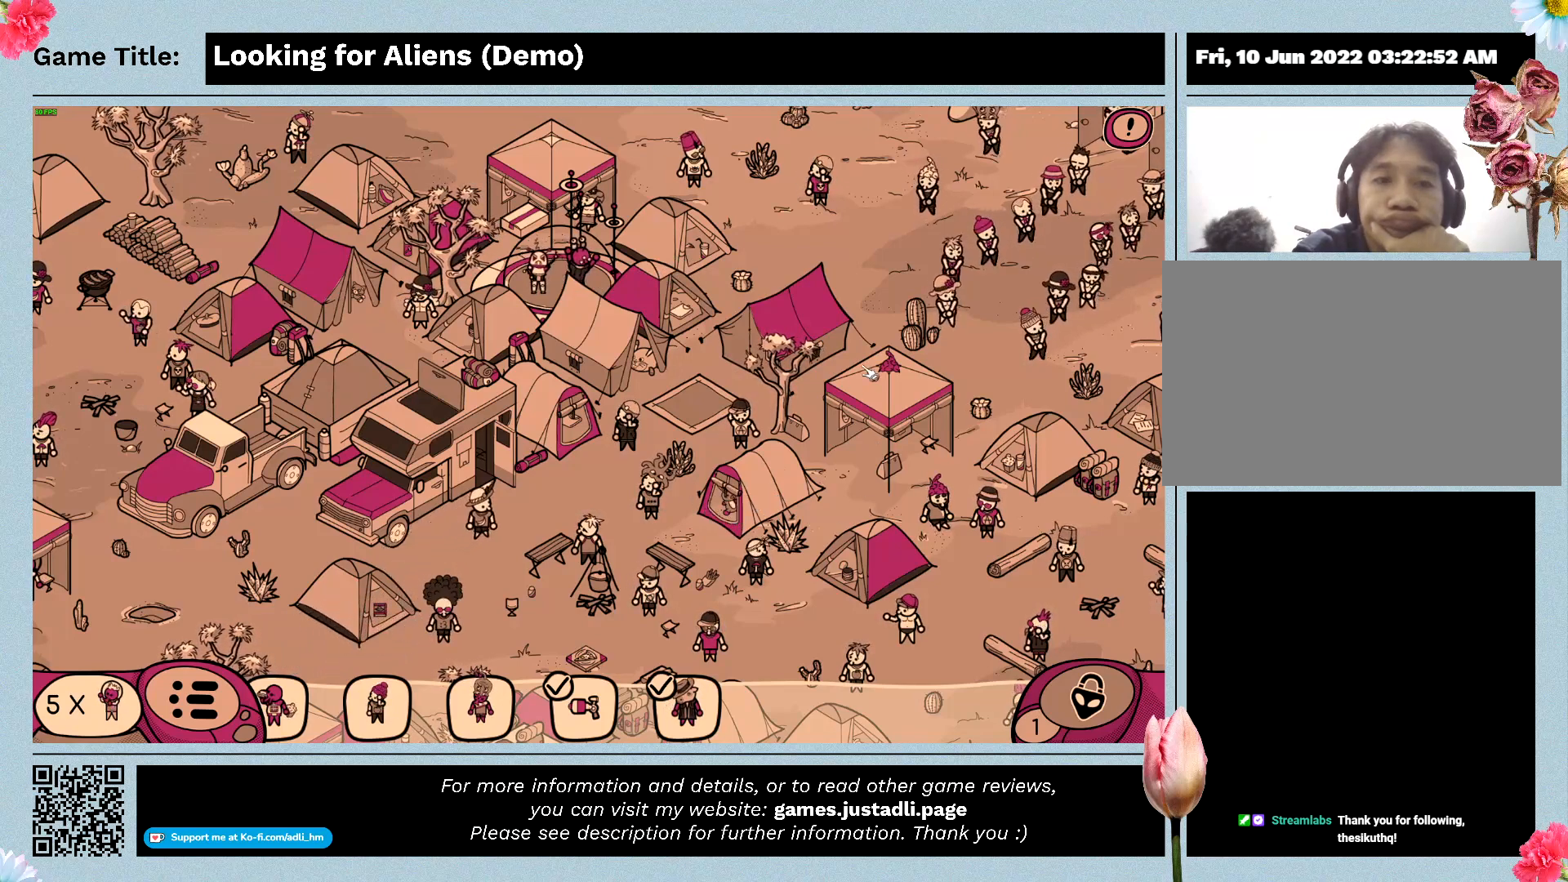
{"keys": [], "mouse": [], "events": []}
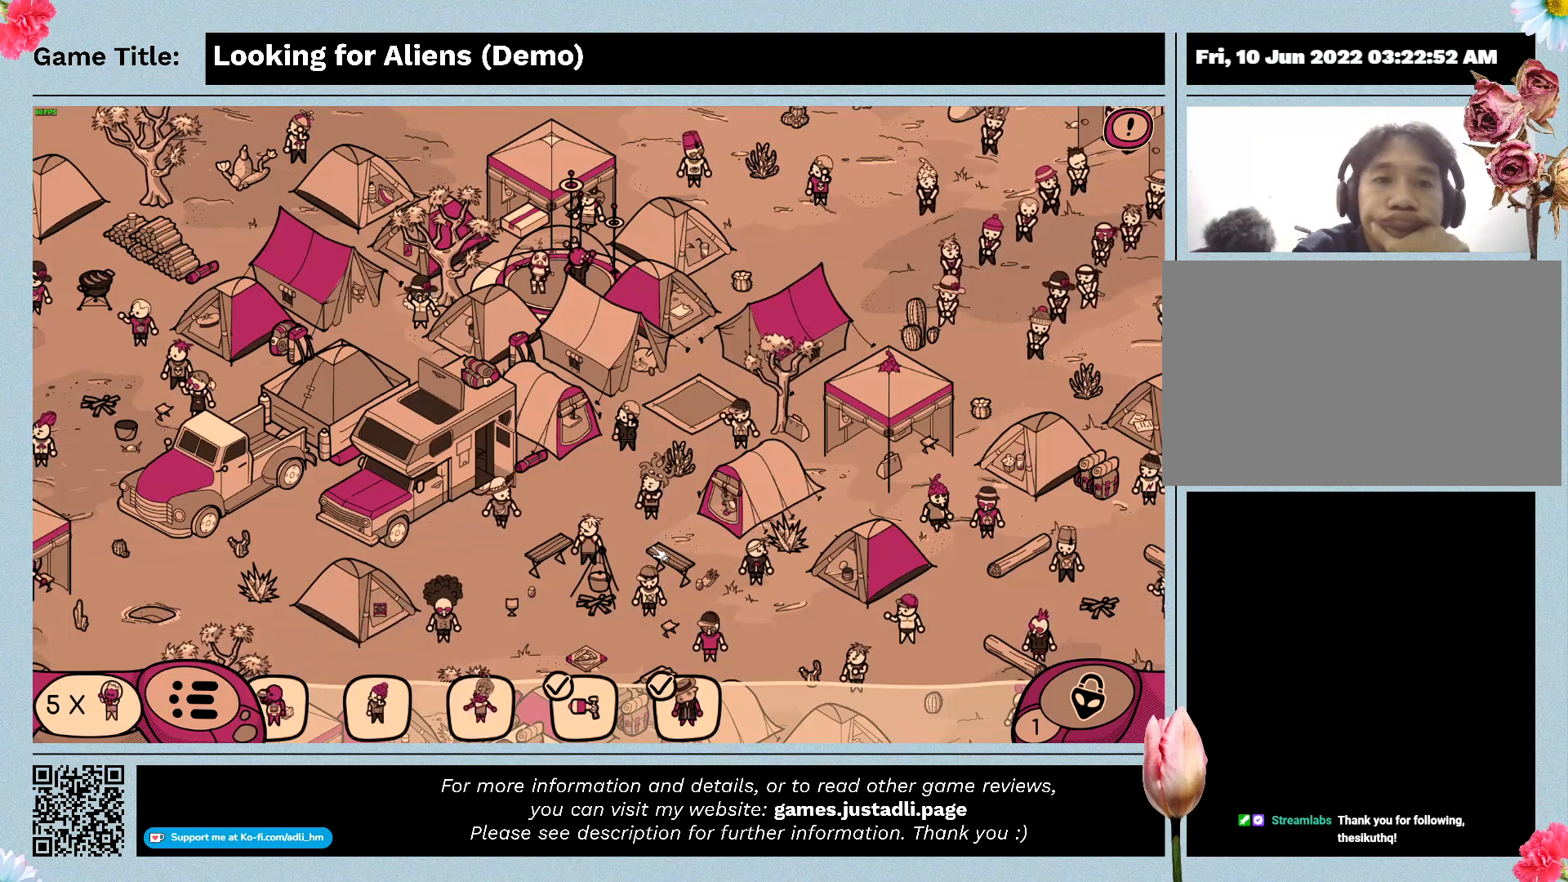
{"keys": [], "mouse": ["left"], "events": [[433, "mouse_left", "down"]]}
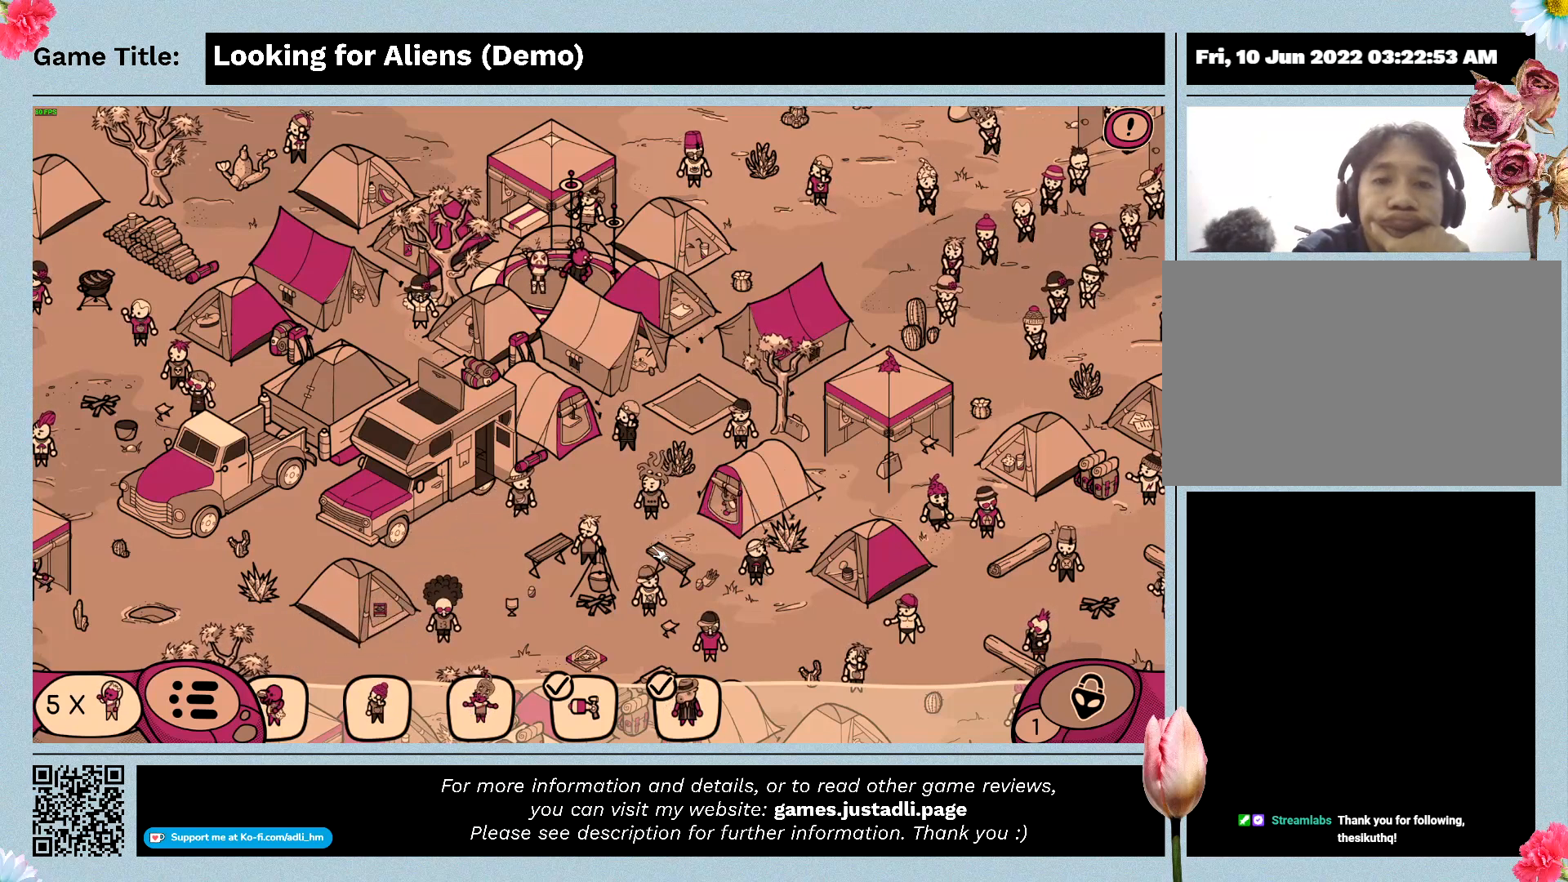
{"keys": [], "mouse": ["left"], "events": []}
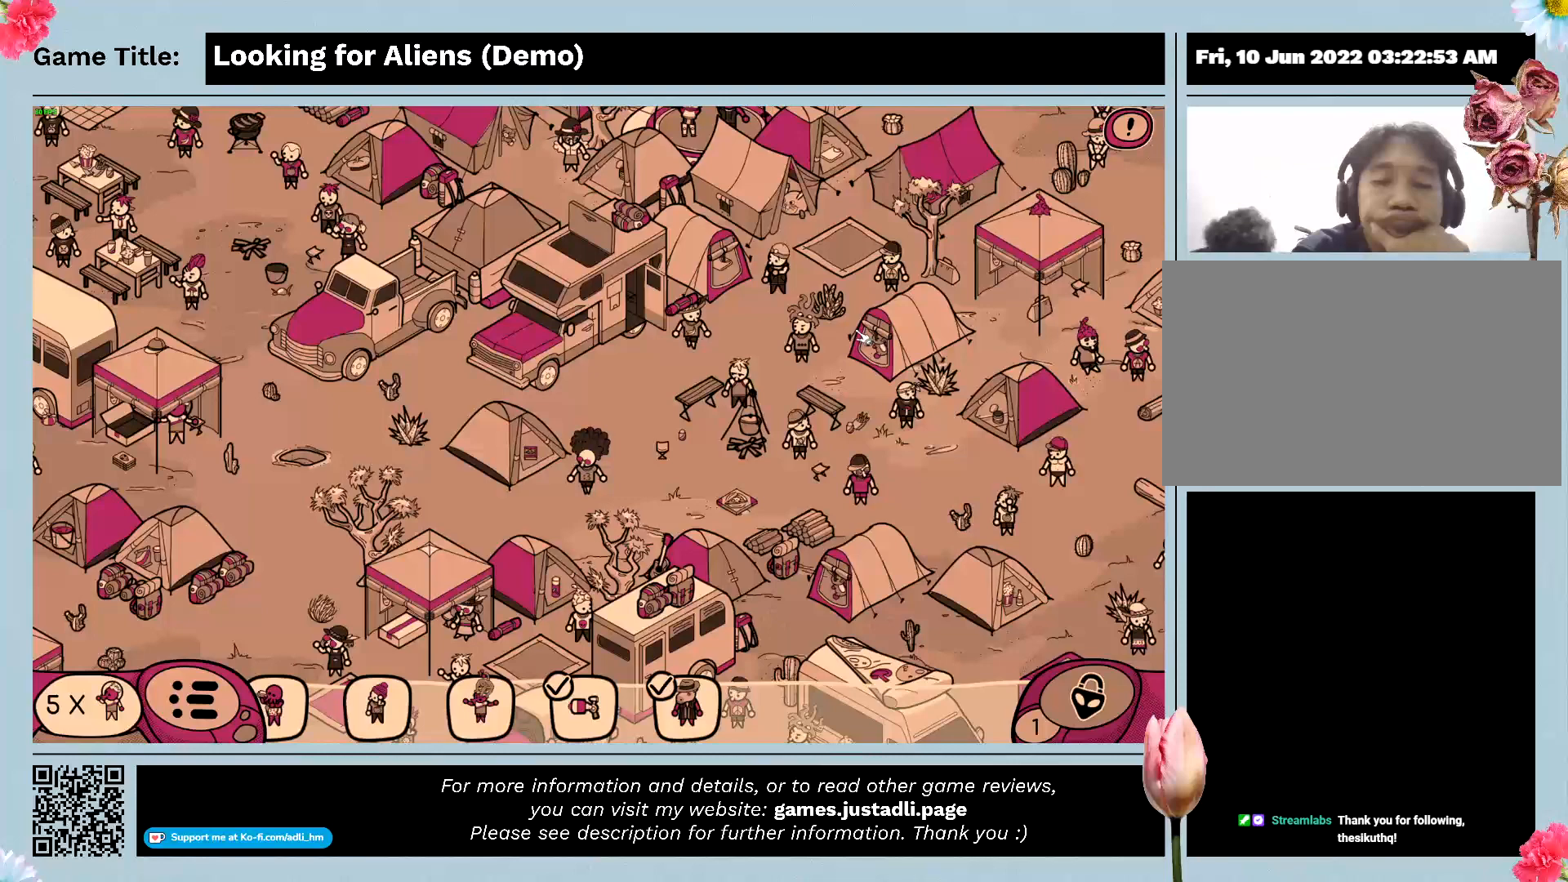
{"keys": [], "mouse": [], "events": [[167, "mouse_left", "up"]]}
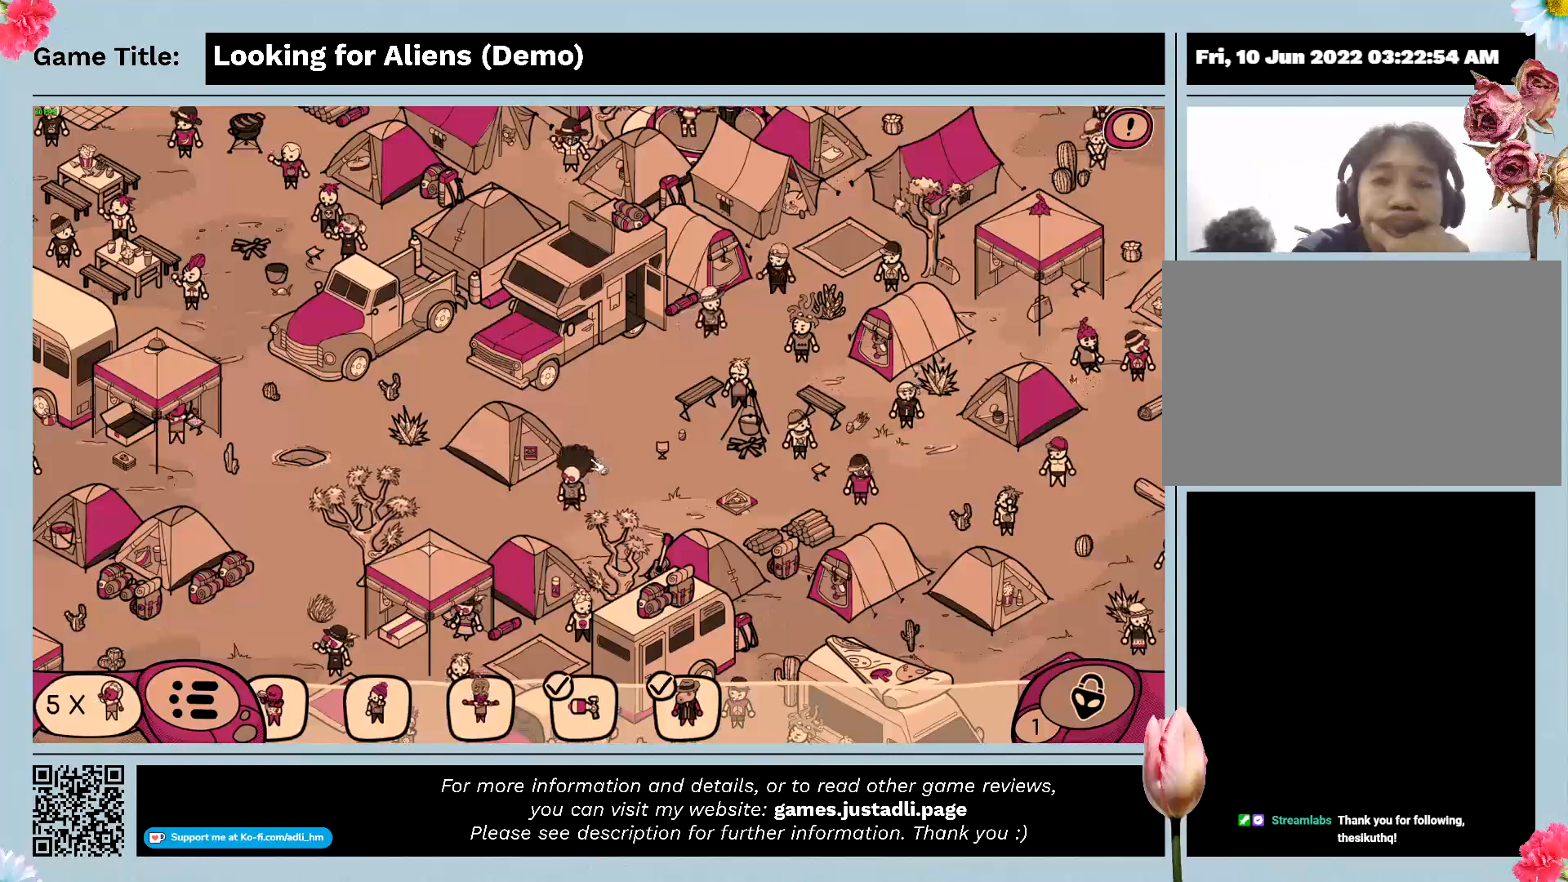
{"keys": [], "mouse": ["left"], "events": [[267, "mouse_left", "down"]]}
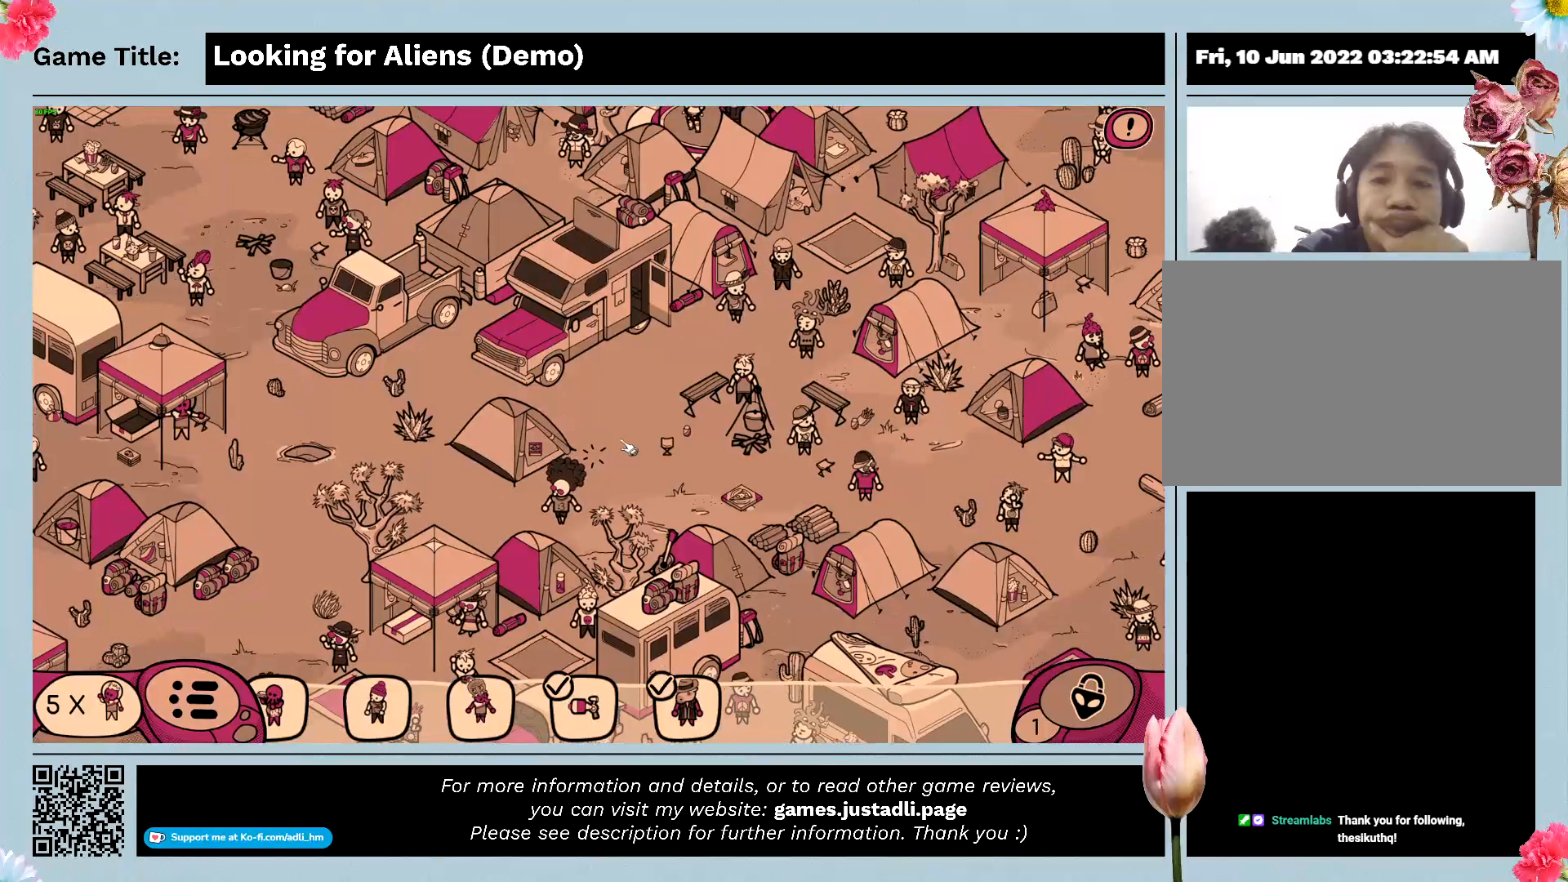
{"keys": [], "mouse": [], "events": [[467, "mouse_left", "up"]]}
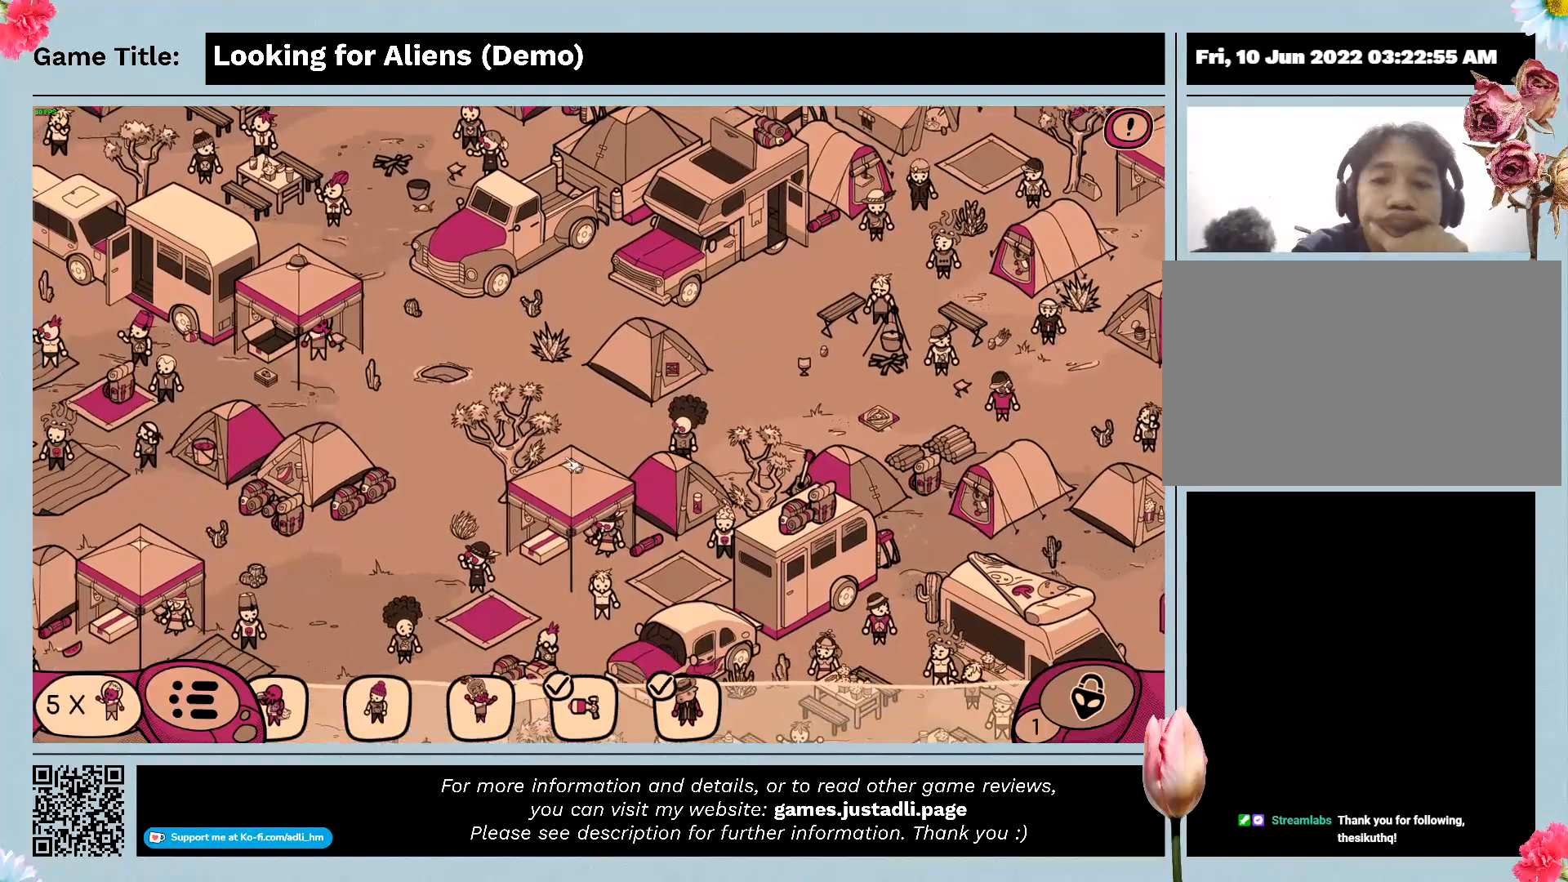
{"keys": [], "mouse": [], "events": []}
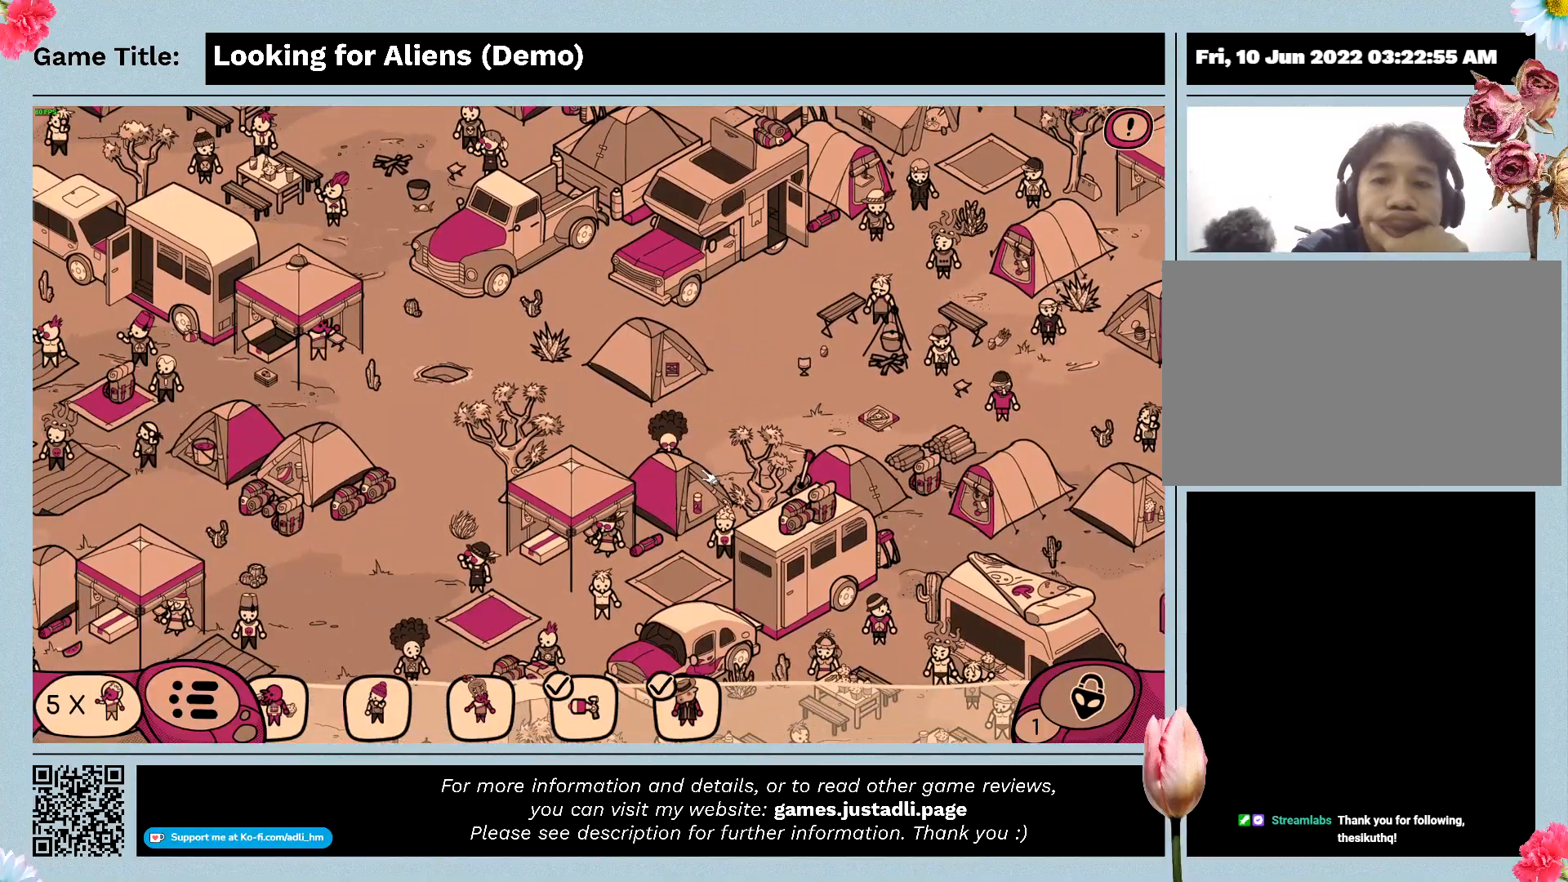
{"keys": [], "mouse": ["left"], "events": [[433, "mouse_left", "down"]]}
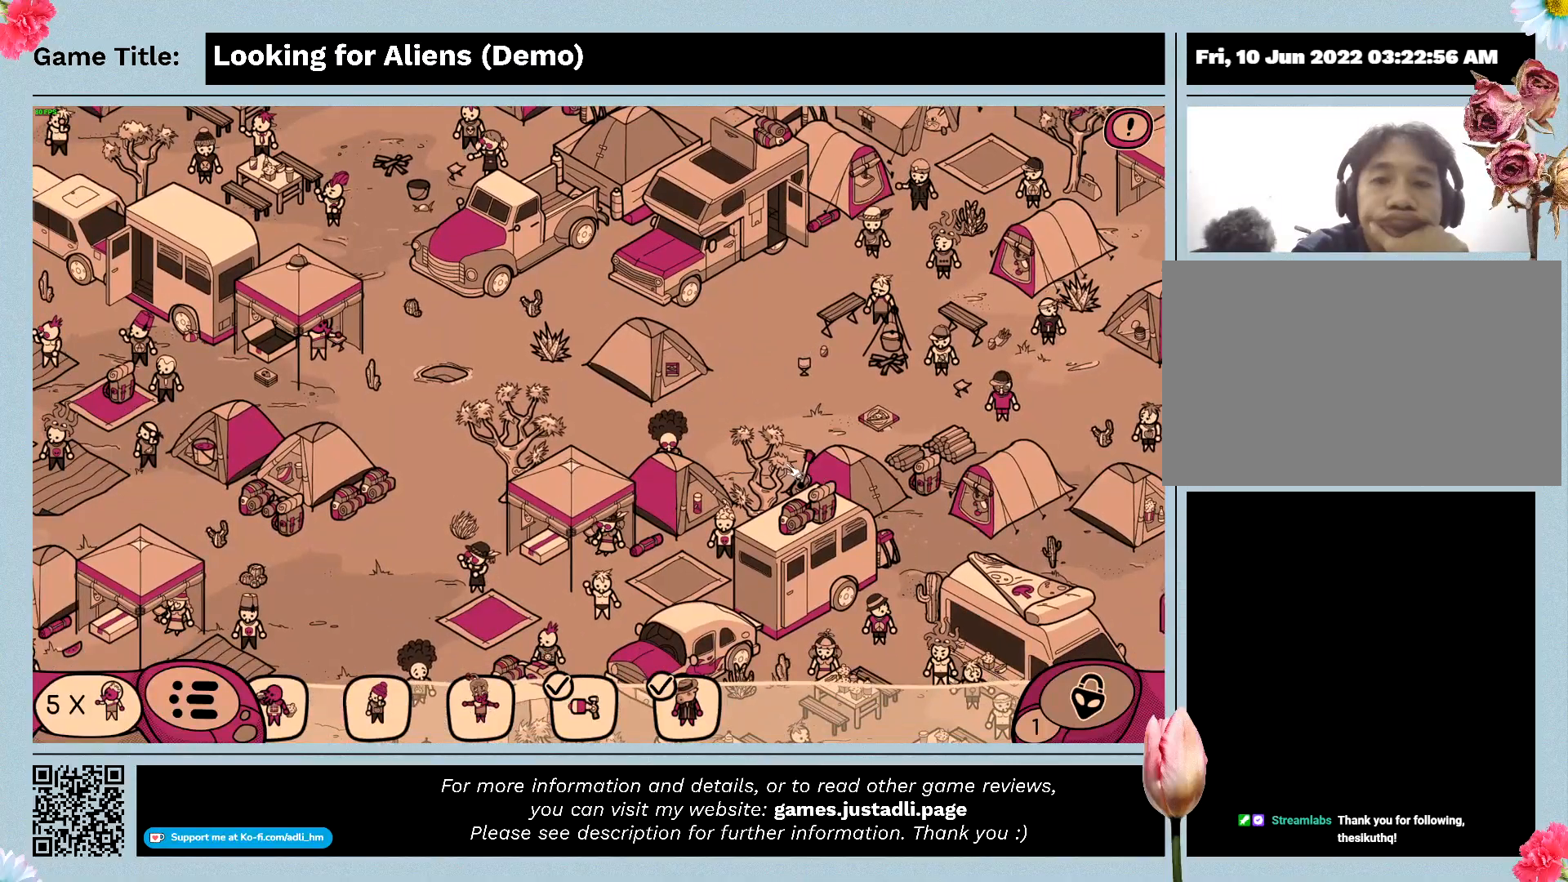
{"keys": [], "mouse": [], "events": [[500, "mouse_left", "up"]]}
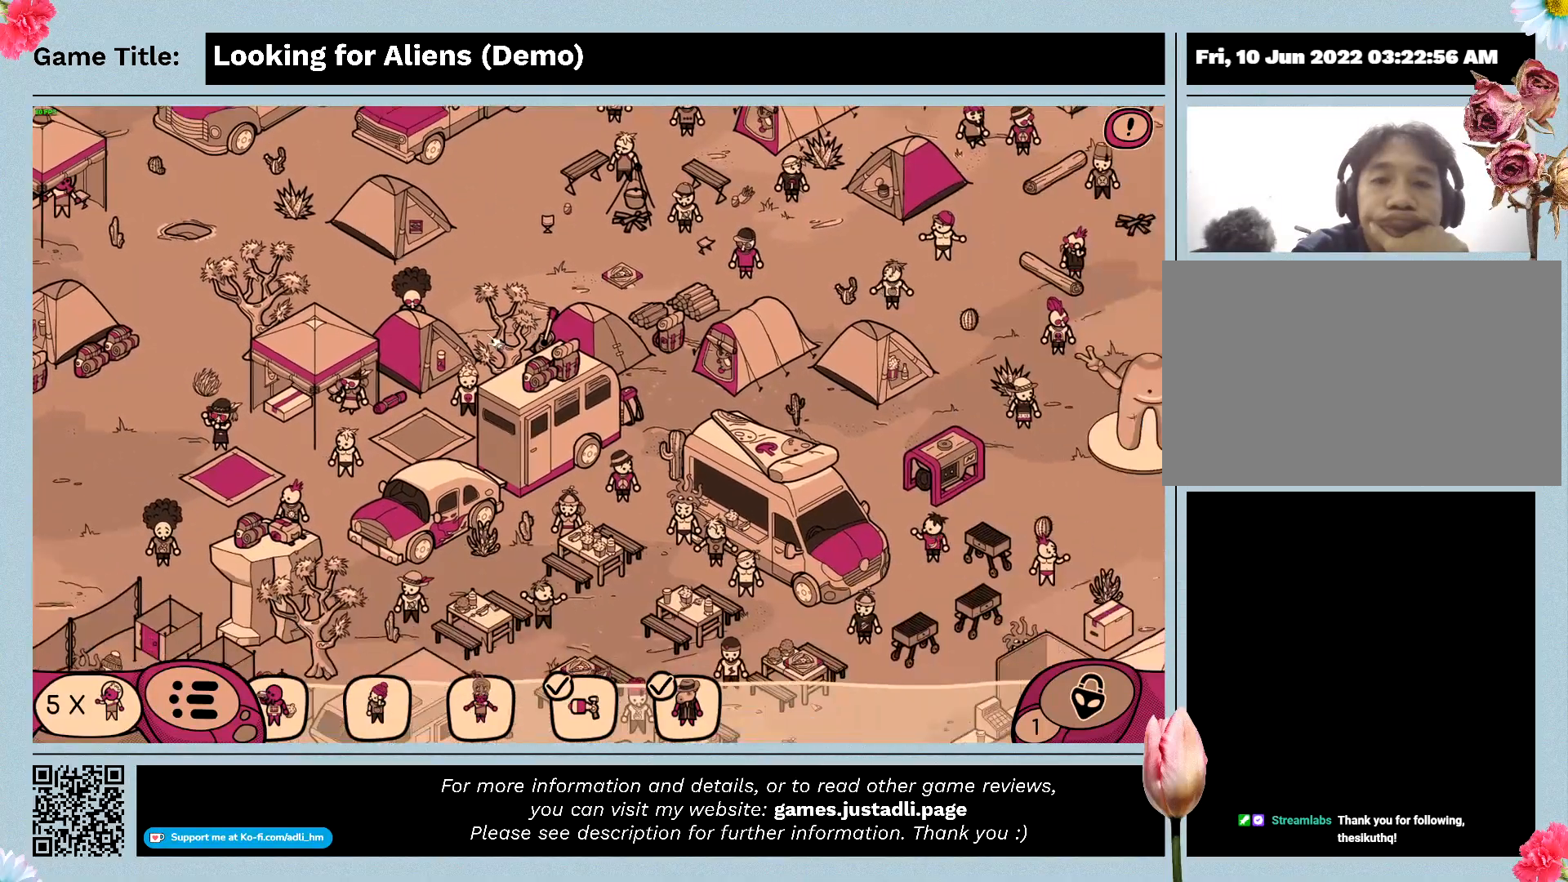
{"keys": [], "mouse": [], "events": []}
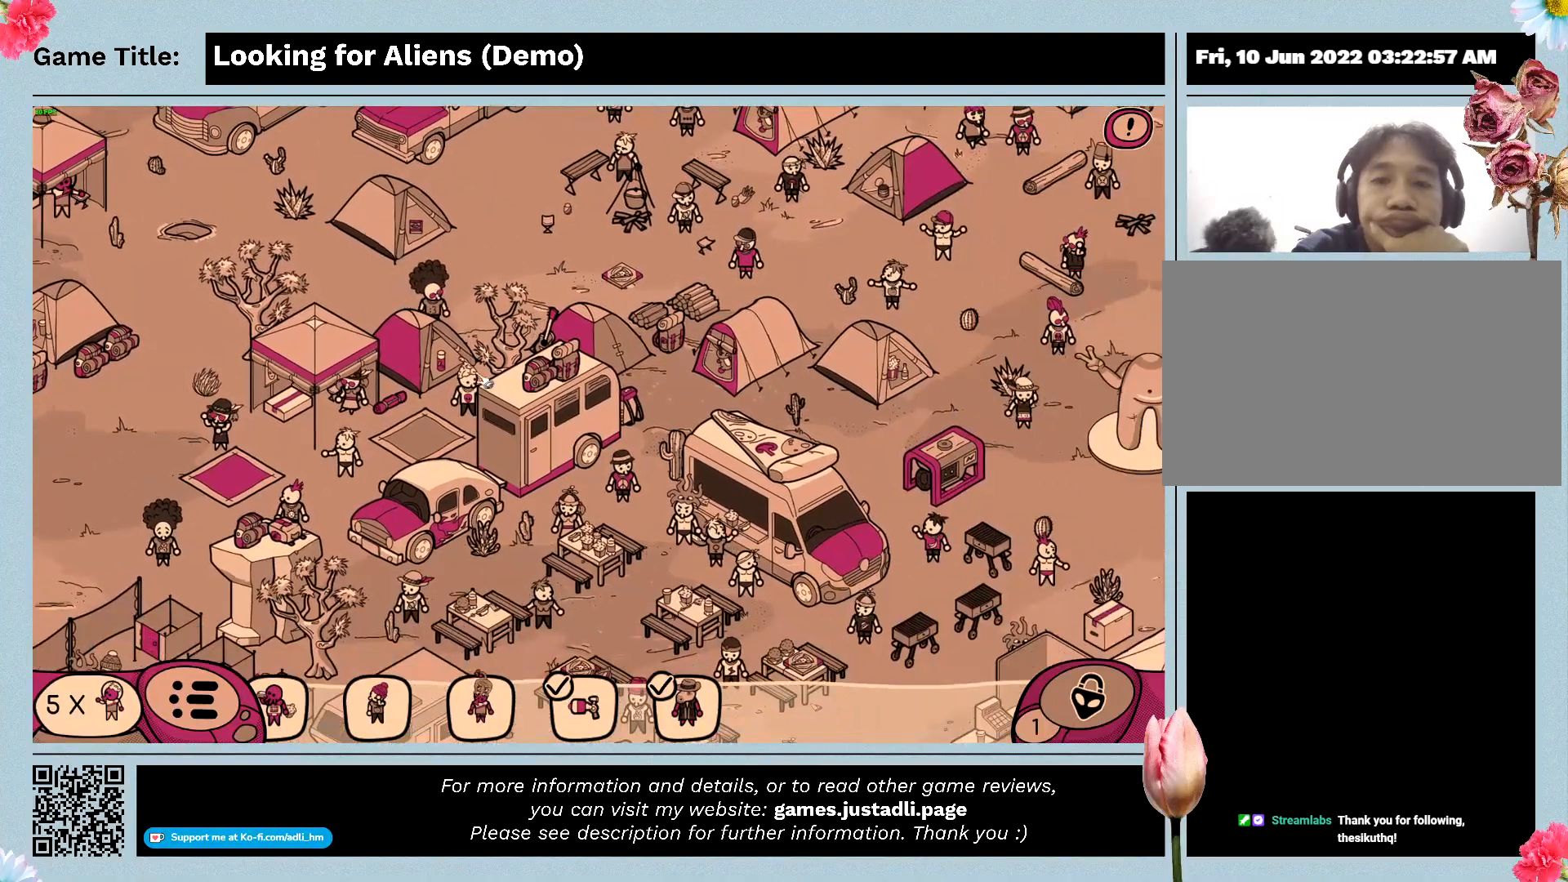
{"keys": [], "mouse": [], "events": []}
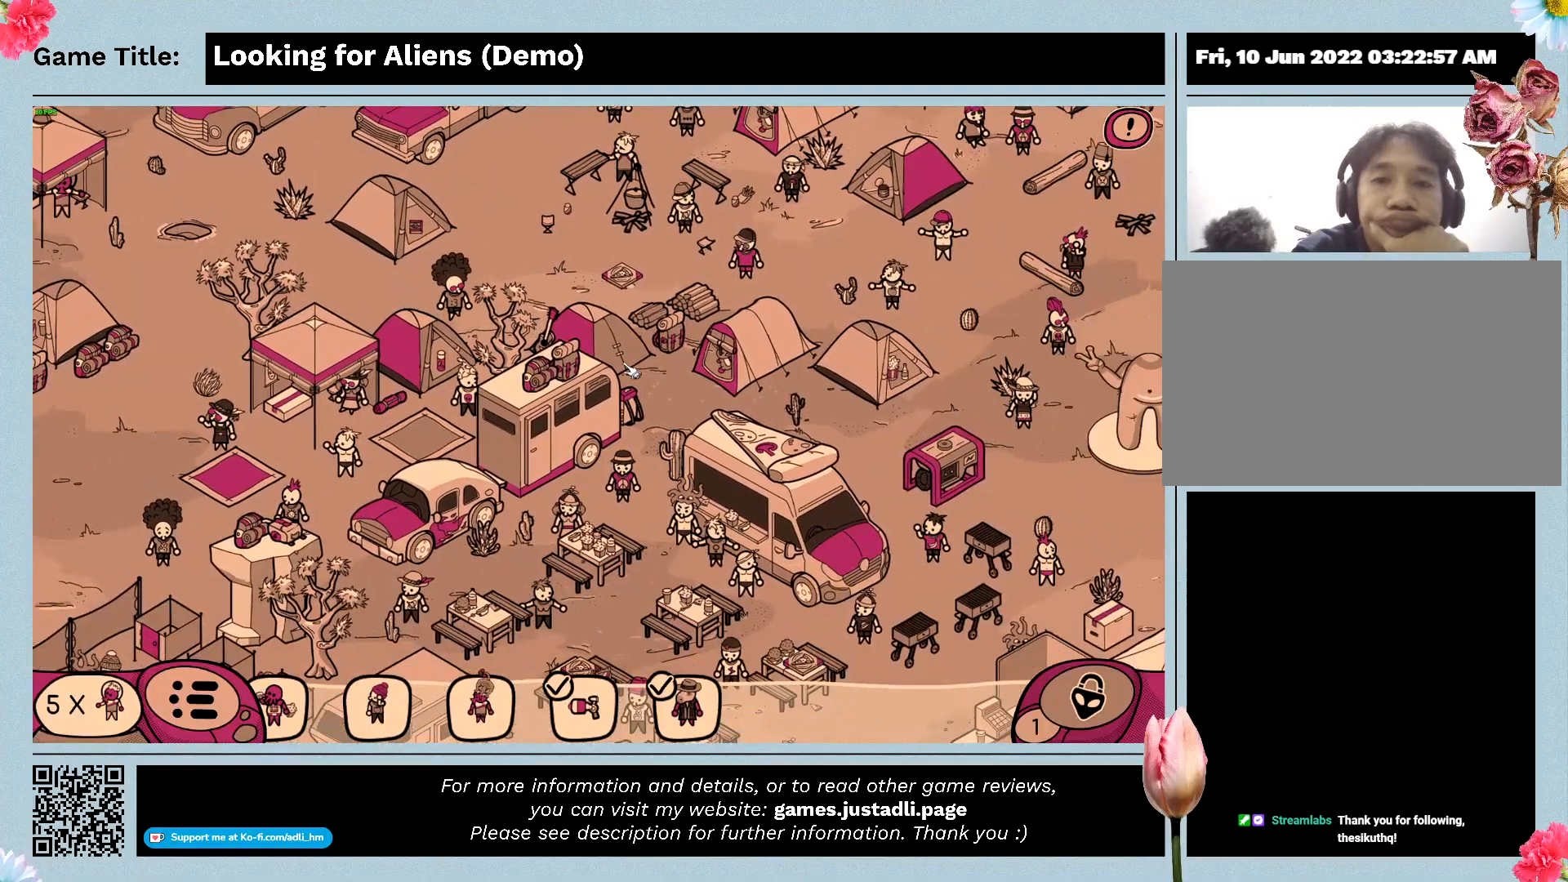
{"keys": [], "mouse": [], "events": [[267, "mouse_left", "down"], [500, "mouse_left", "up"]]}
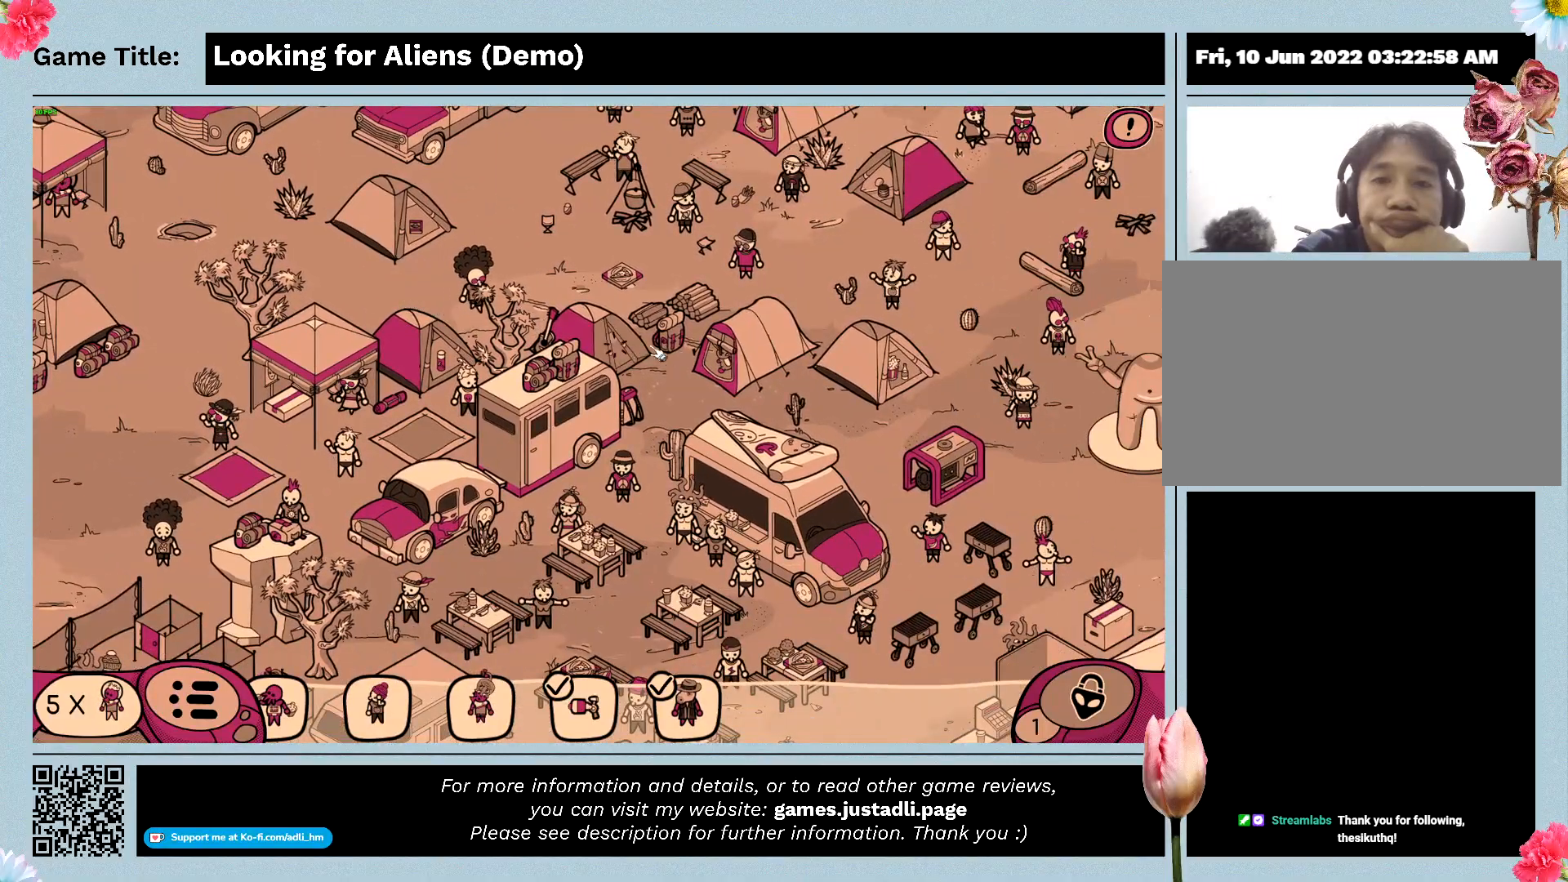
{"keys": [], "mouse": ["left"], "events": [[500, "mouse_left", "down"]]}
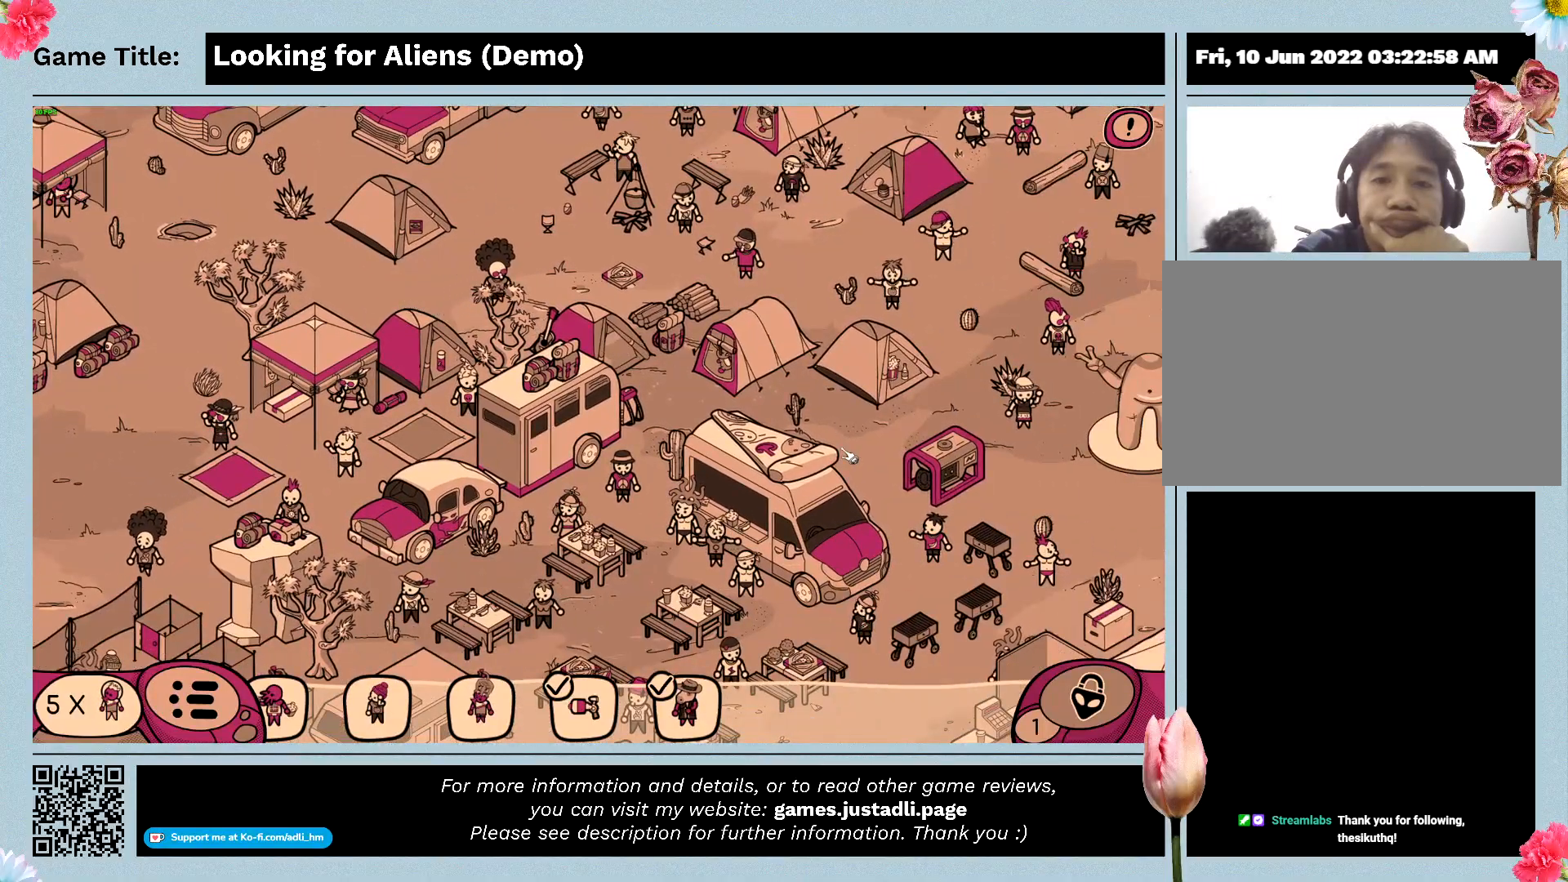
{"keys": [], "mouse": ["left"], "events": []}
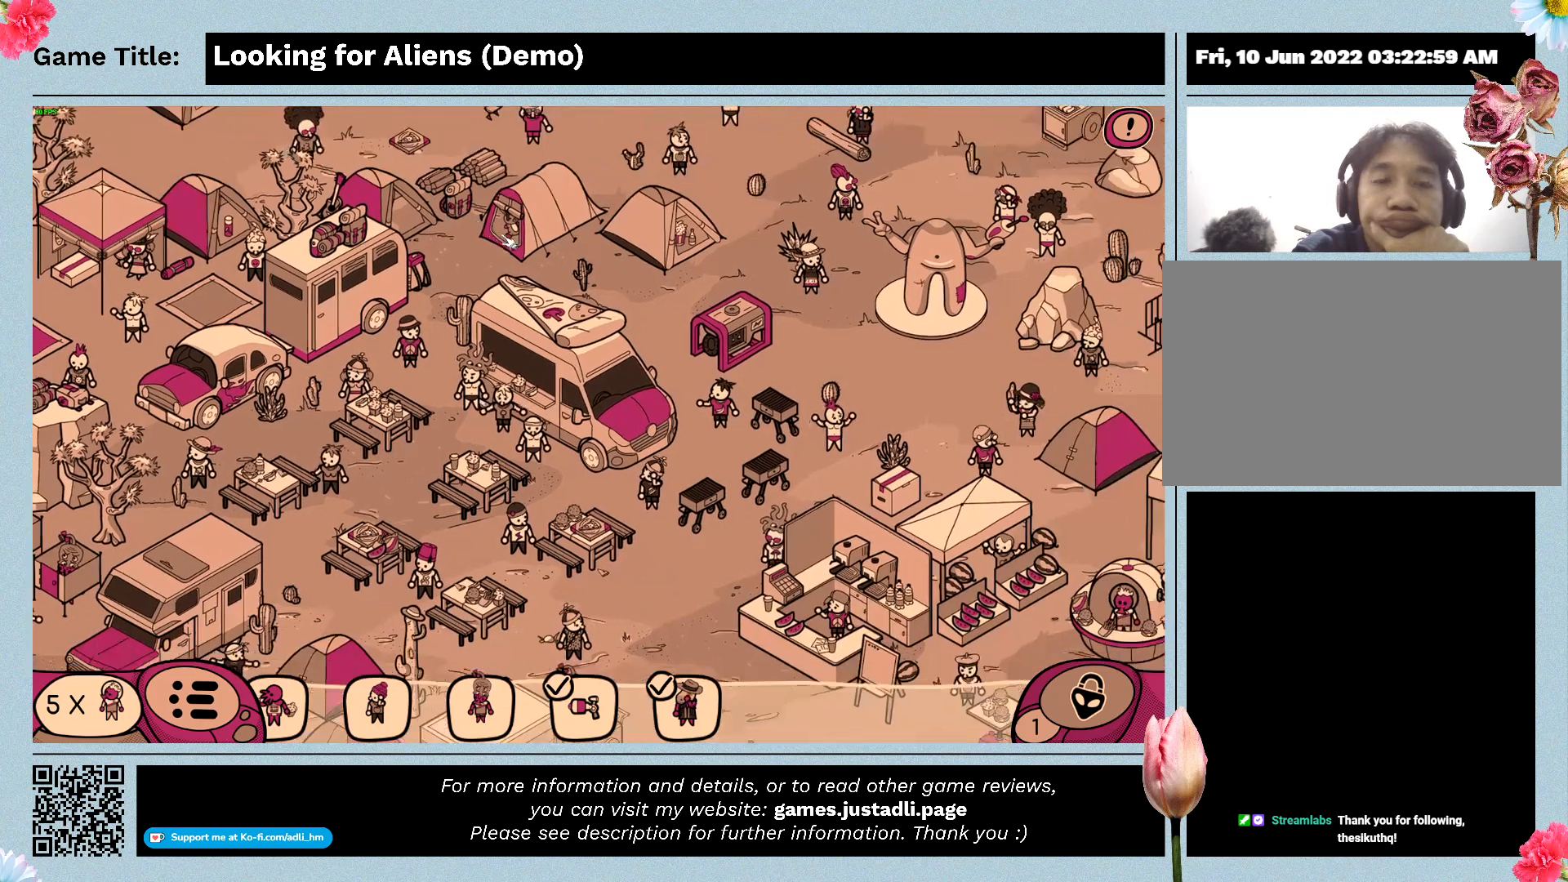
{"keys": [], "mouse": [], "events": [[67, "mouse_left", "up"]]}
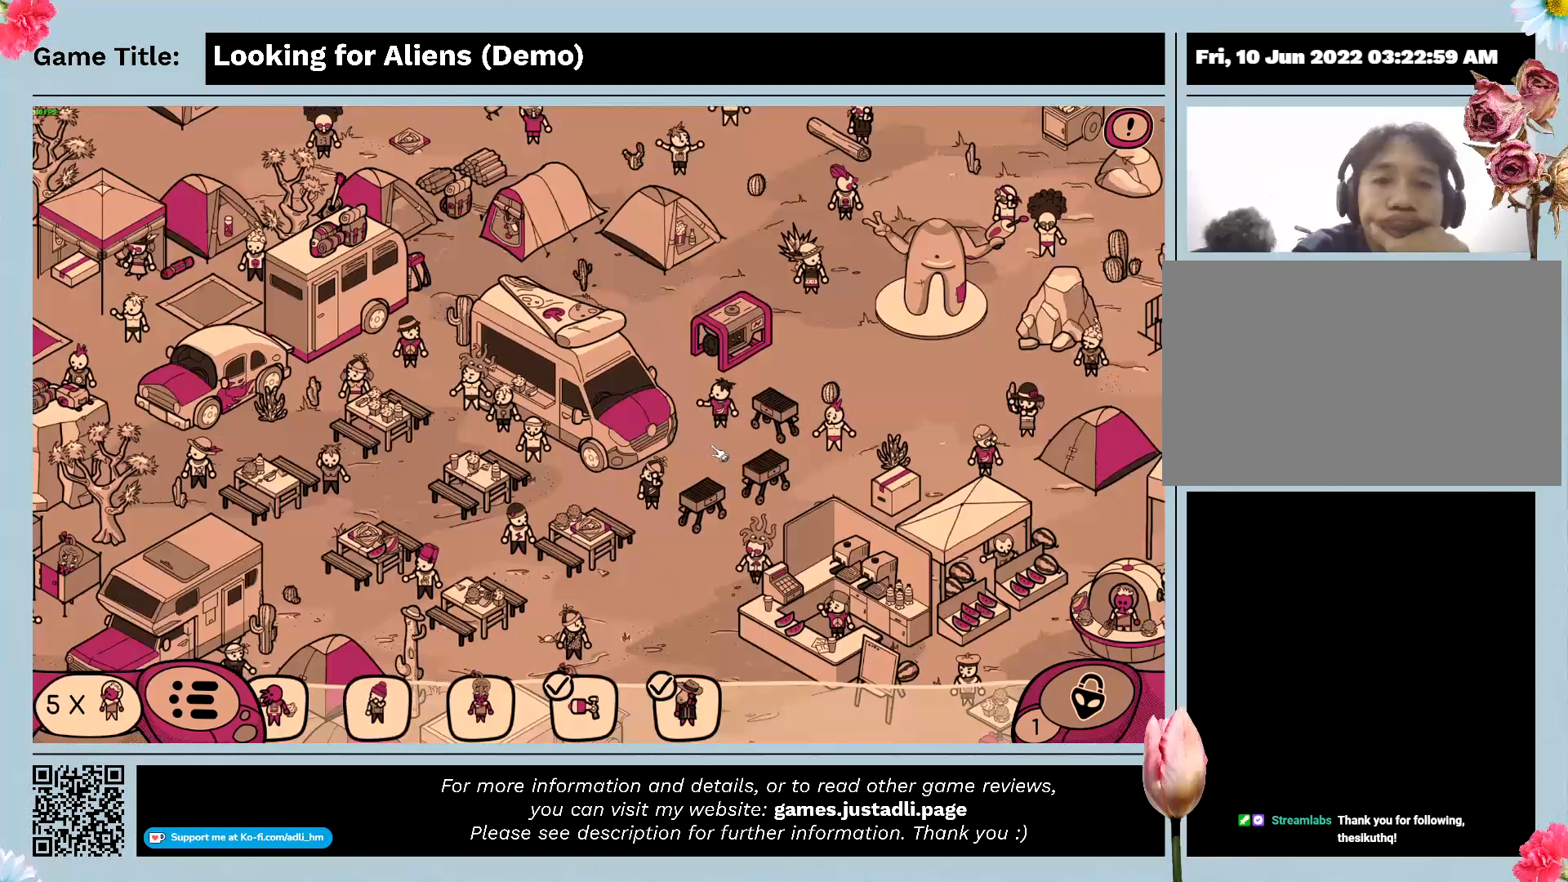
{"keys": [], "mouse": [], "events": []}
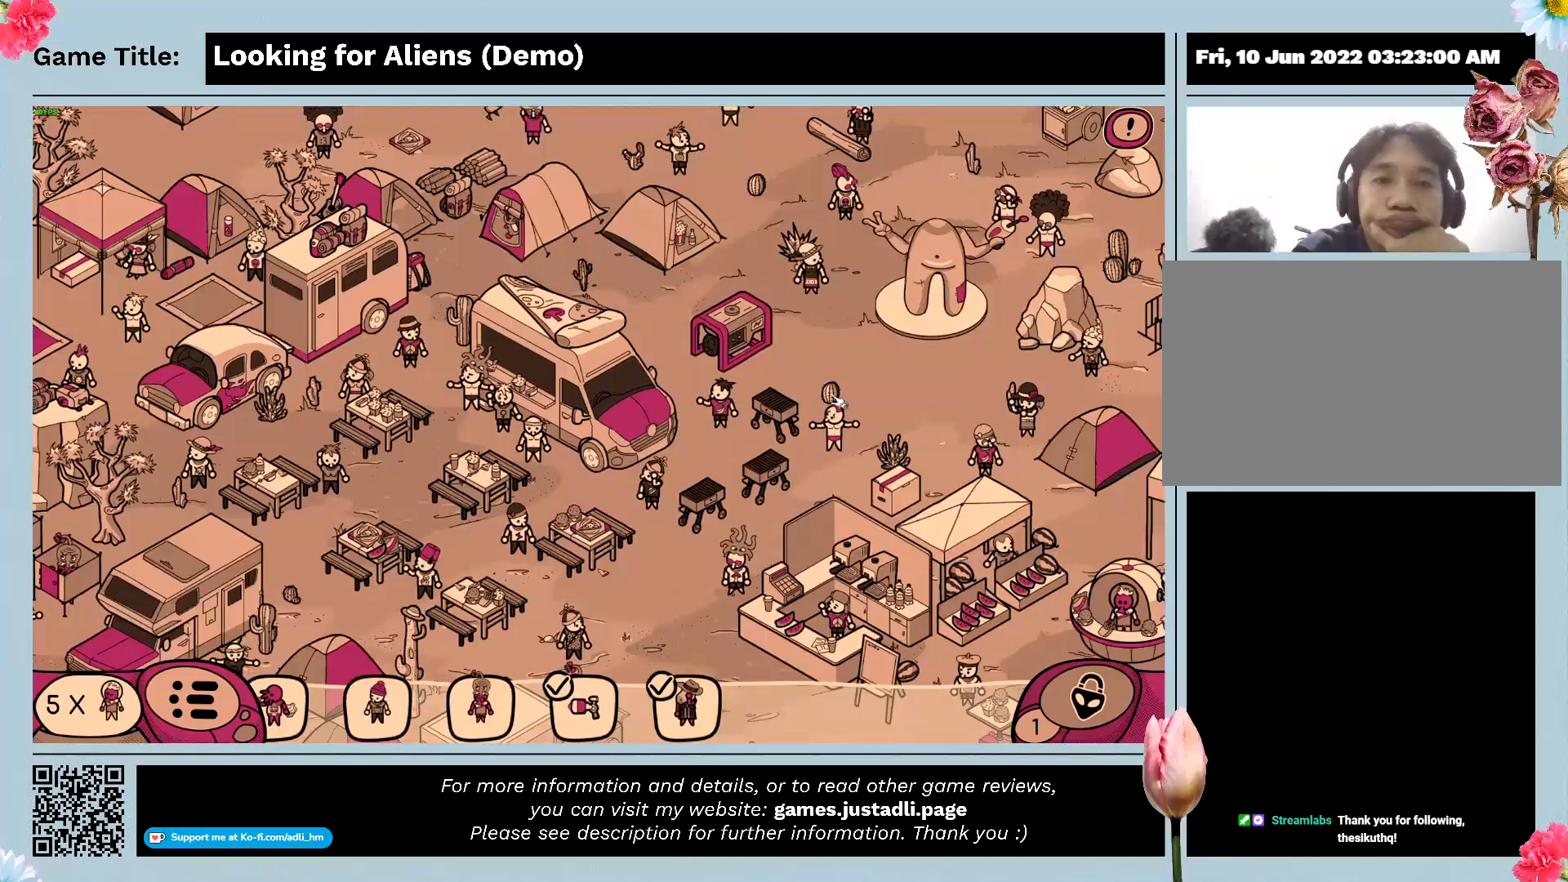
{"keys": [], "mouse": [], "events": []}
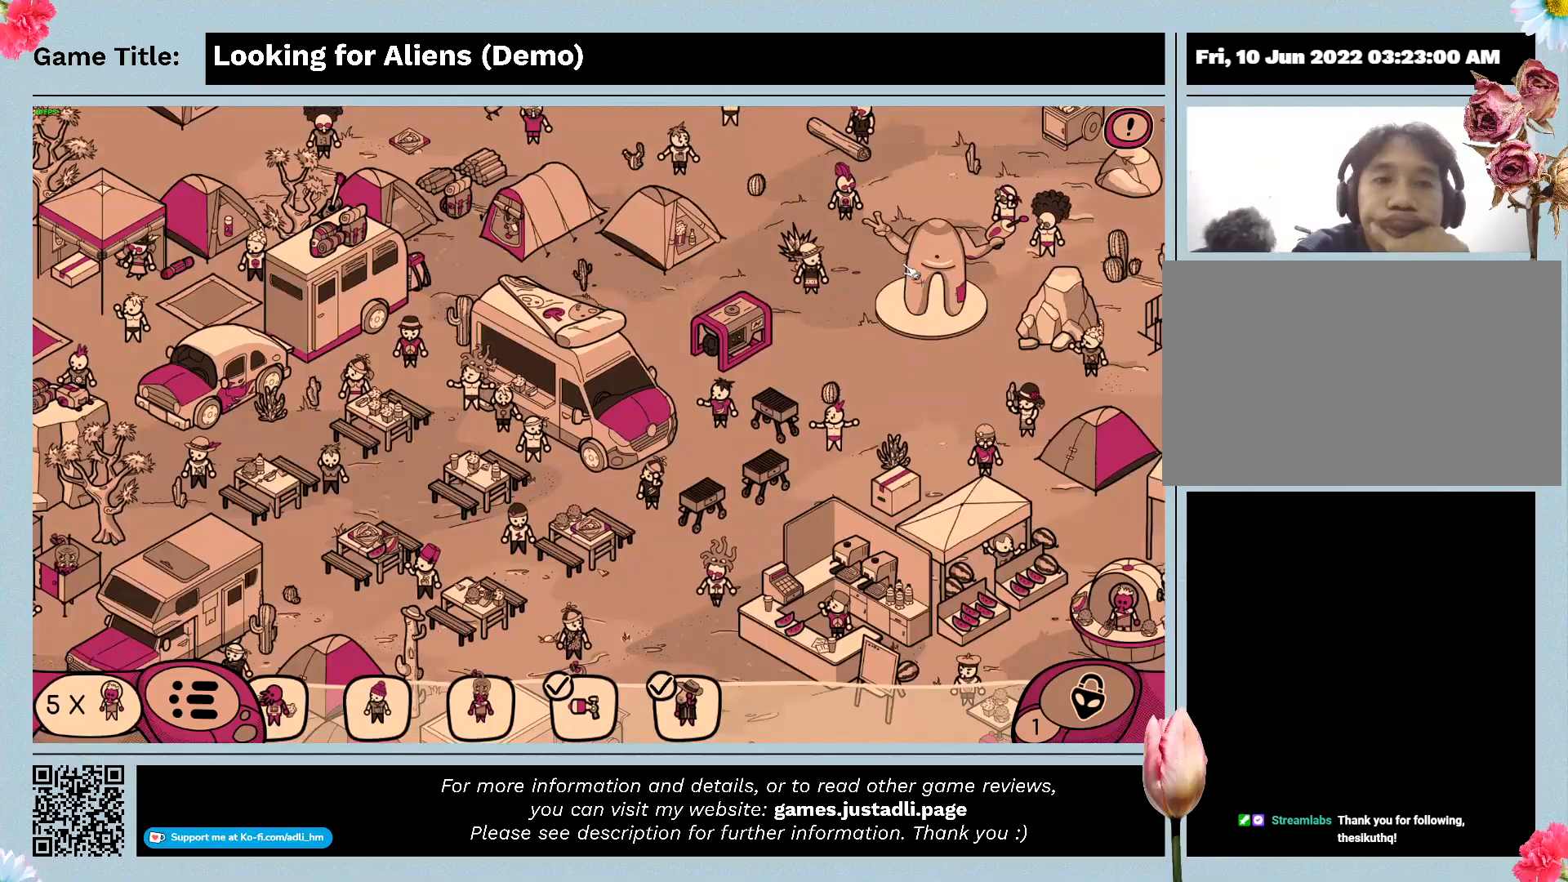
{"keys": [], "mouse": [], "events": []}
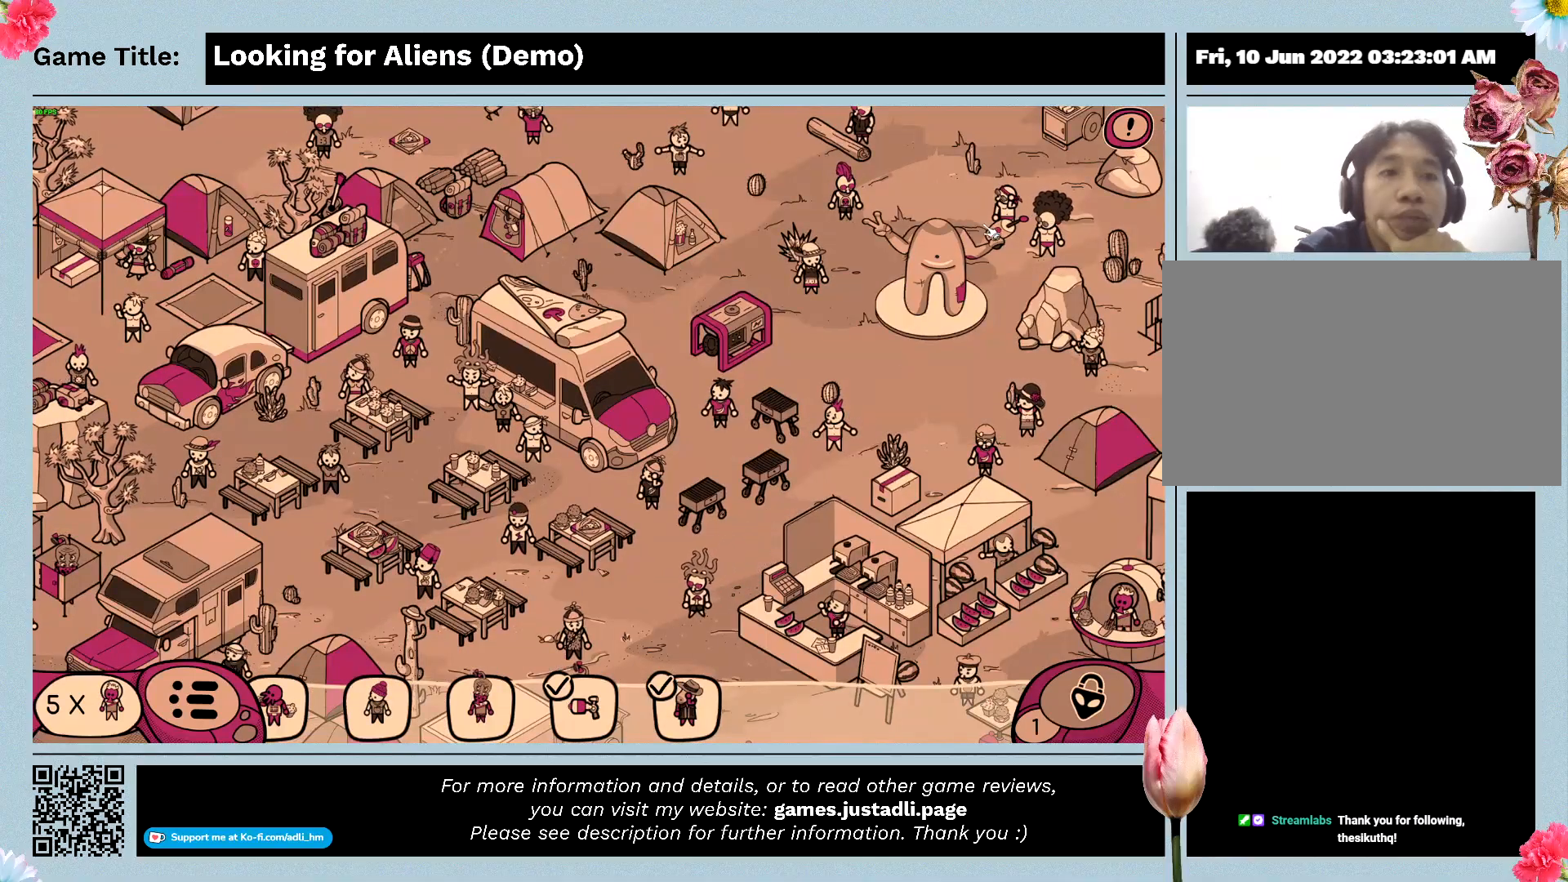
{"keys": [], "mouse": ["left"], "events": [[267, "mouse_left", "down"]]}